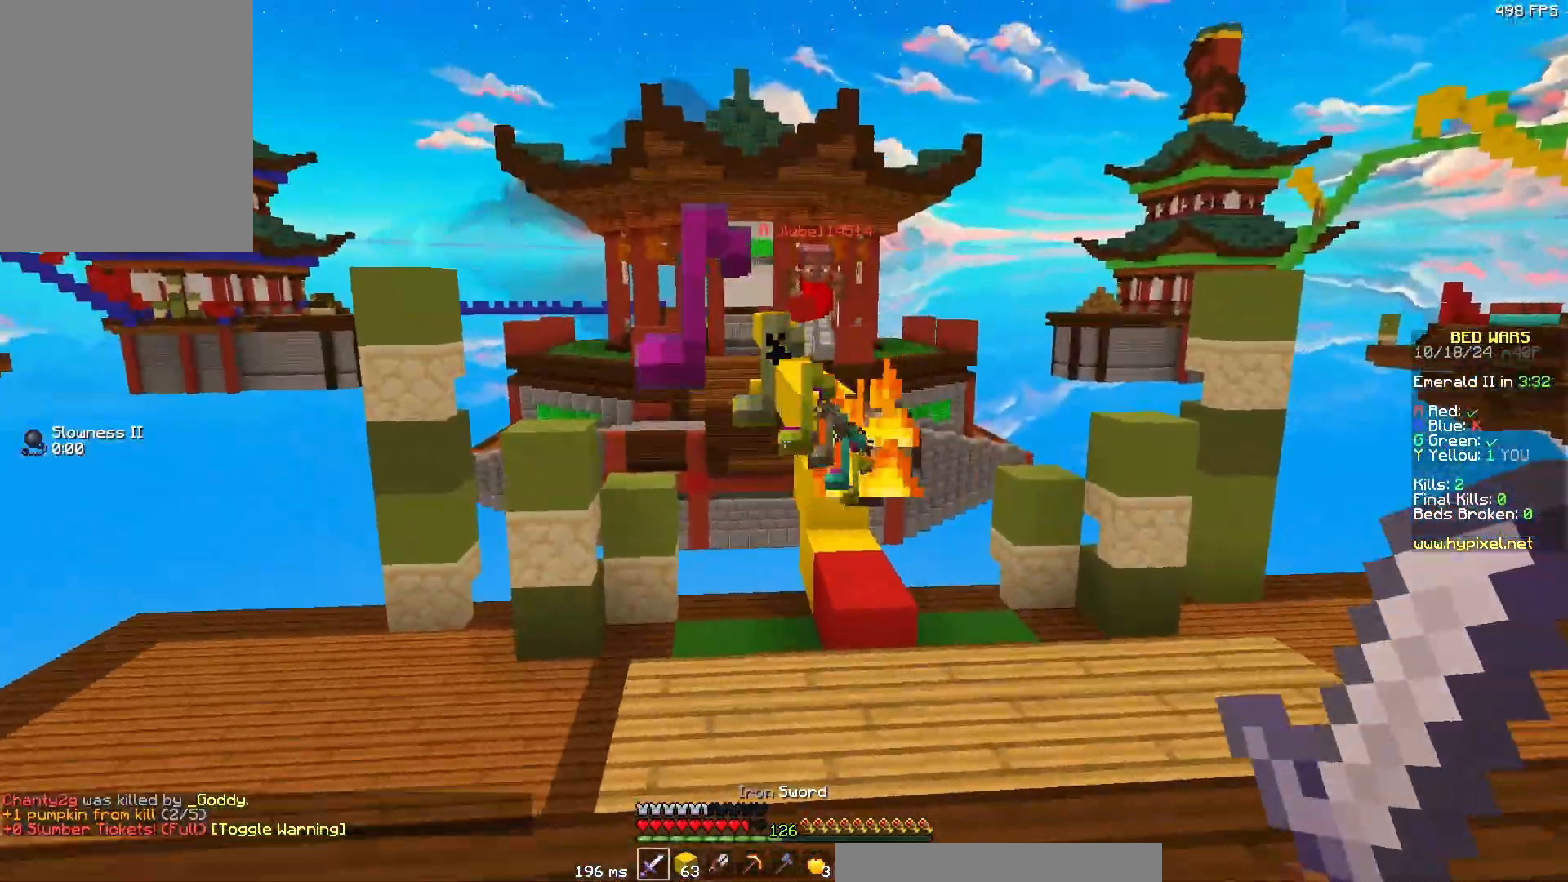
Gameplay with keyboard and mouse; each line is a JSON object with the keys and mouse buttons held at the frame after it. "events" lists presses ("down") and releases ("up") of "a", "d", "s", "w", "mouse_left" and "mouse_right" between this image and that frame as [ms after this image, input, new state], when the widget could be followed in between. "mouse_left", "mouse_right" = the "left", "right" buttons of the "mouse" list. No other keys are recorded. Fast repeated clicks can show as one long hold. Mouse movement is not recorded.
{"keys": ["w"], "mouse": [], "events": [[83, "d", "down"], [83, "w", "down"], [400, "d", "up"]]}
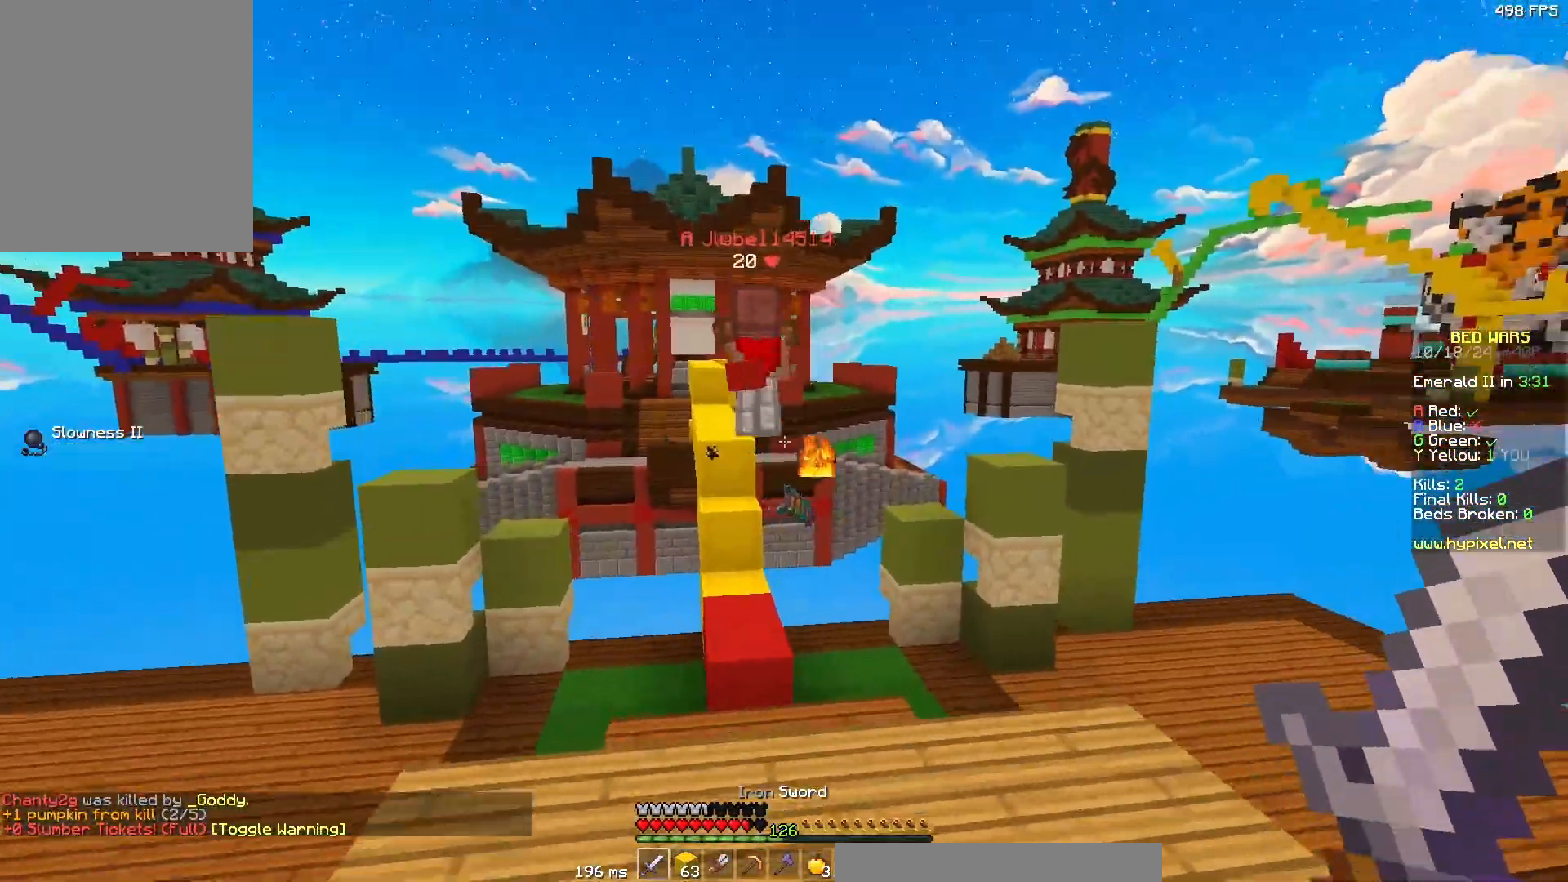
{"keys": ["w"], "mouse": [], "events": [[217, "mouse_left", "down"], [417, "mouse_left", "up"]]}
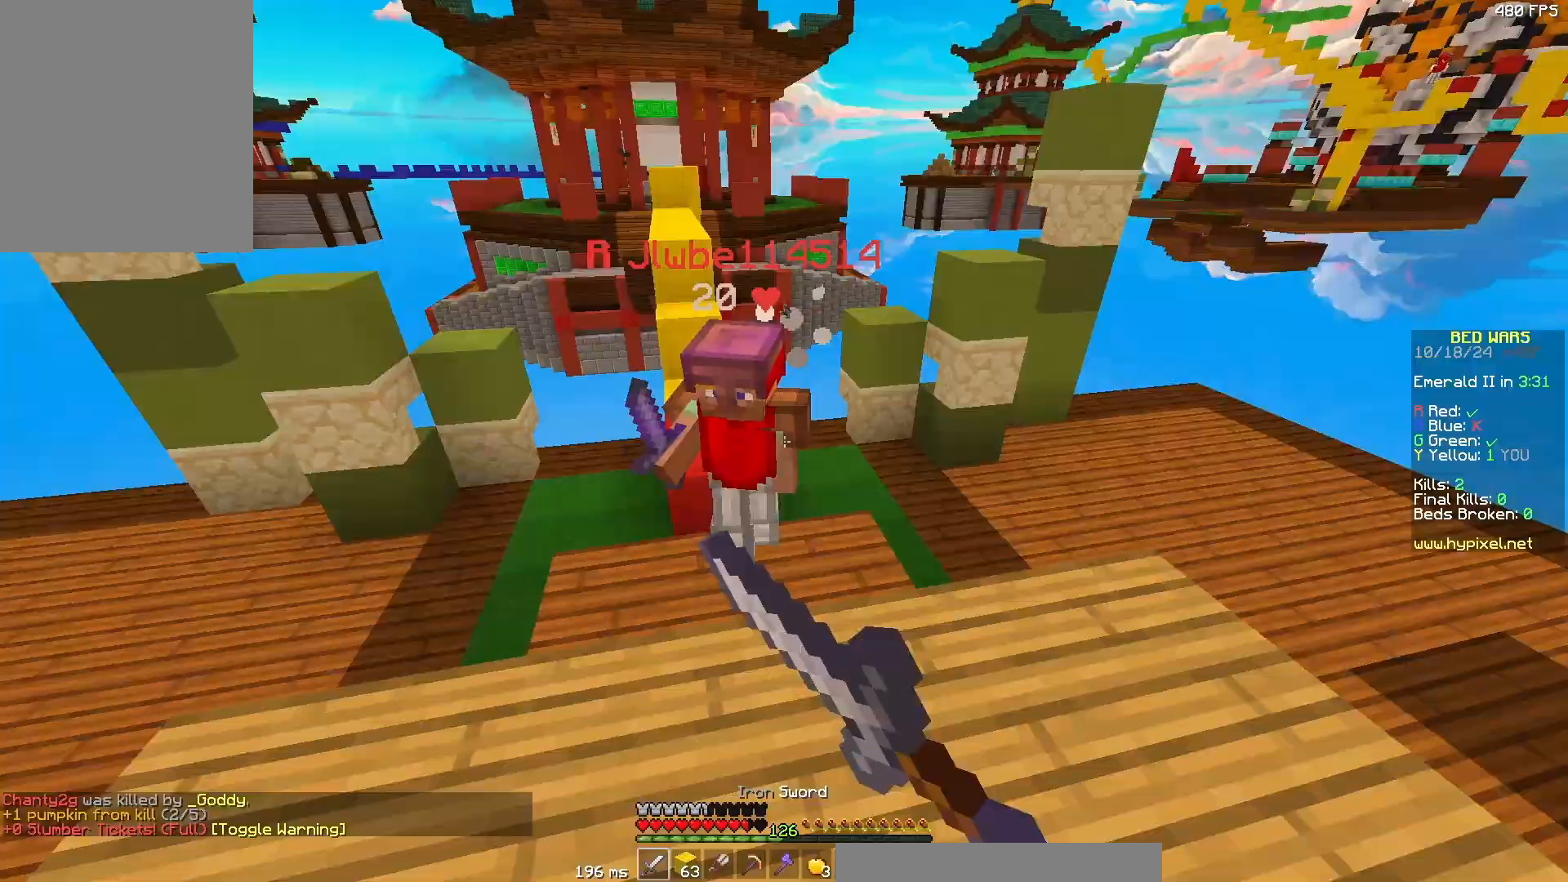
{"keys": ["a", "s"], "mouse": [], "events": [[17, "mouse_left", "down"], [83, "mouse_left", "up"], [117, "mouse_left", "down"], [133, "a", "down"], [233, "a", "up"], [233, "mouse_left", "up"], [233, "w", "up"], [283, "a", "down"], [283, "d", "down"], [283, "mouse_left", "down"], [283, "s", "down"], [333, "a", "up"], [333, "d", "up"], [383, "a", "down"], [383, "mouse_left", "up"]]}
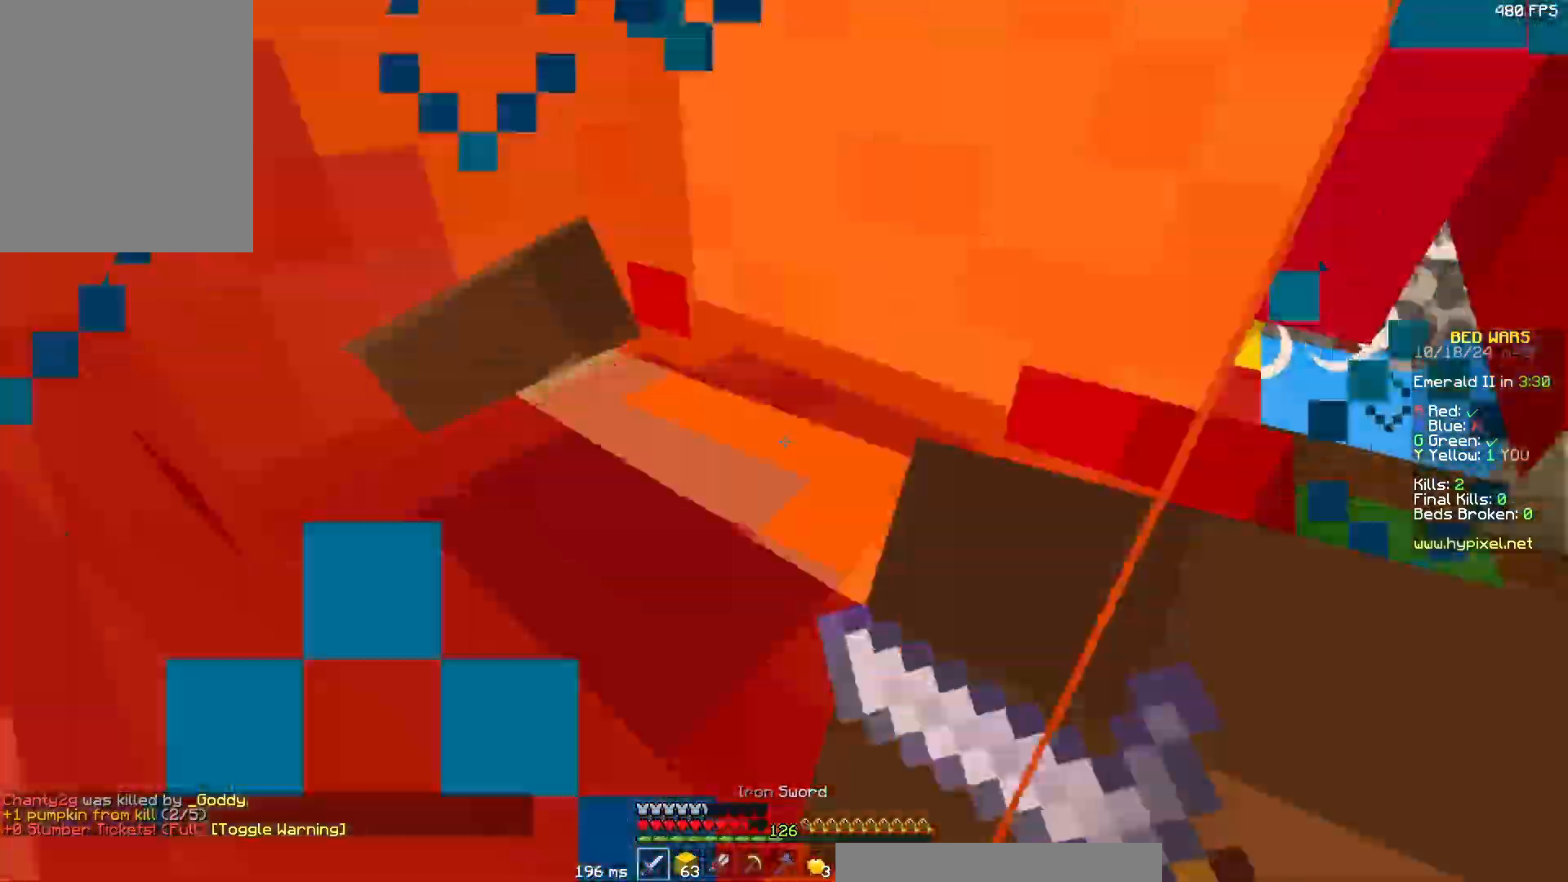
{"keys": ["a"], "mouse": ["left"]}
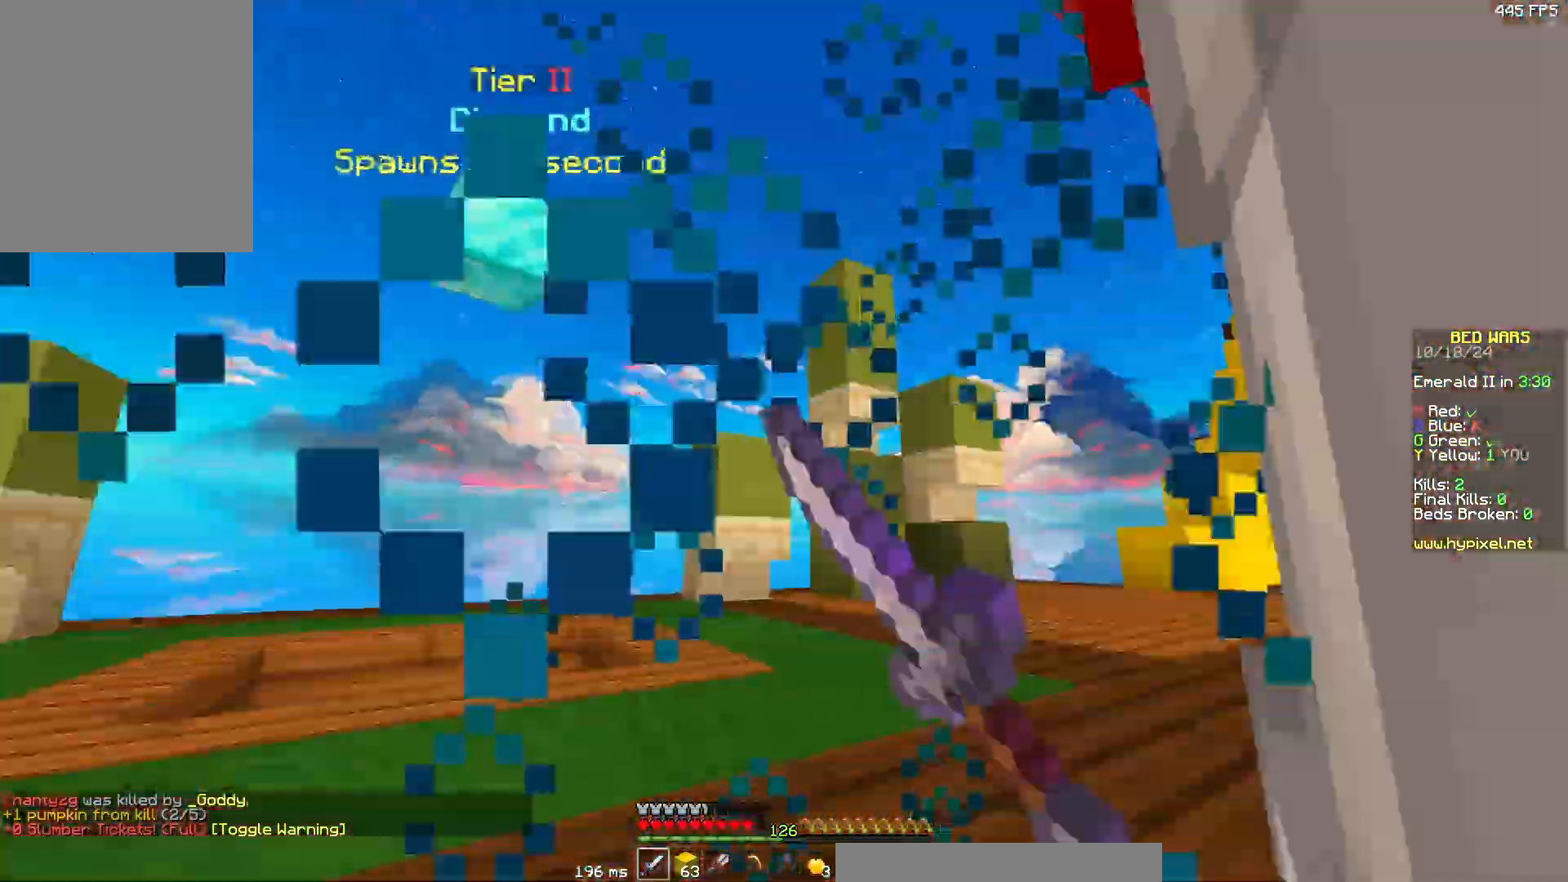
{"keys": ["w"], "mouse": ["left", "right"], "events": [[117, "mouse_left", "up"], [167, "mouse_left", "down"], [200, "d", "down"], [267, "mouse_left", "up"], [267, "w", "down"], [300, "d", "up"], [317, "mouse_left", "down"], [400, "a", "up"], [450, "mouse_left", "up"], [450, "mouse_right", "down"], [467, "mouse_left", "down"]]}
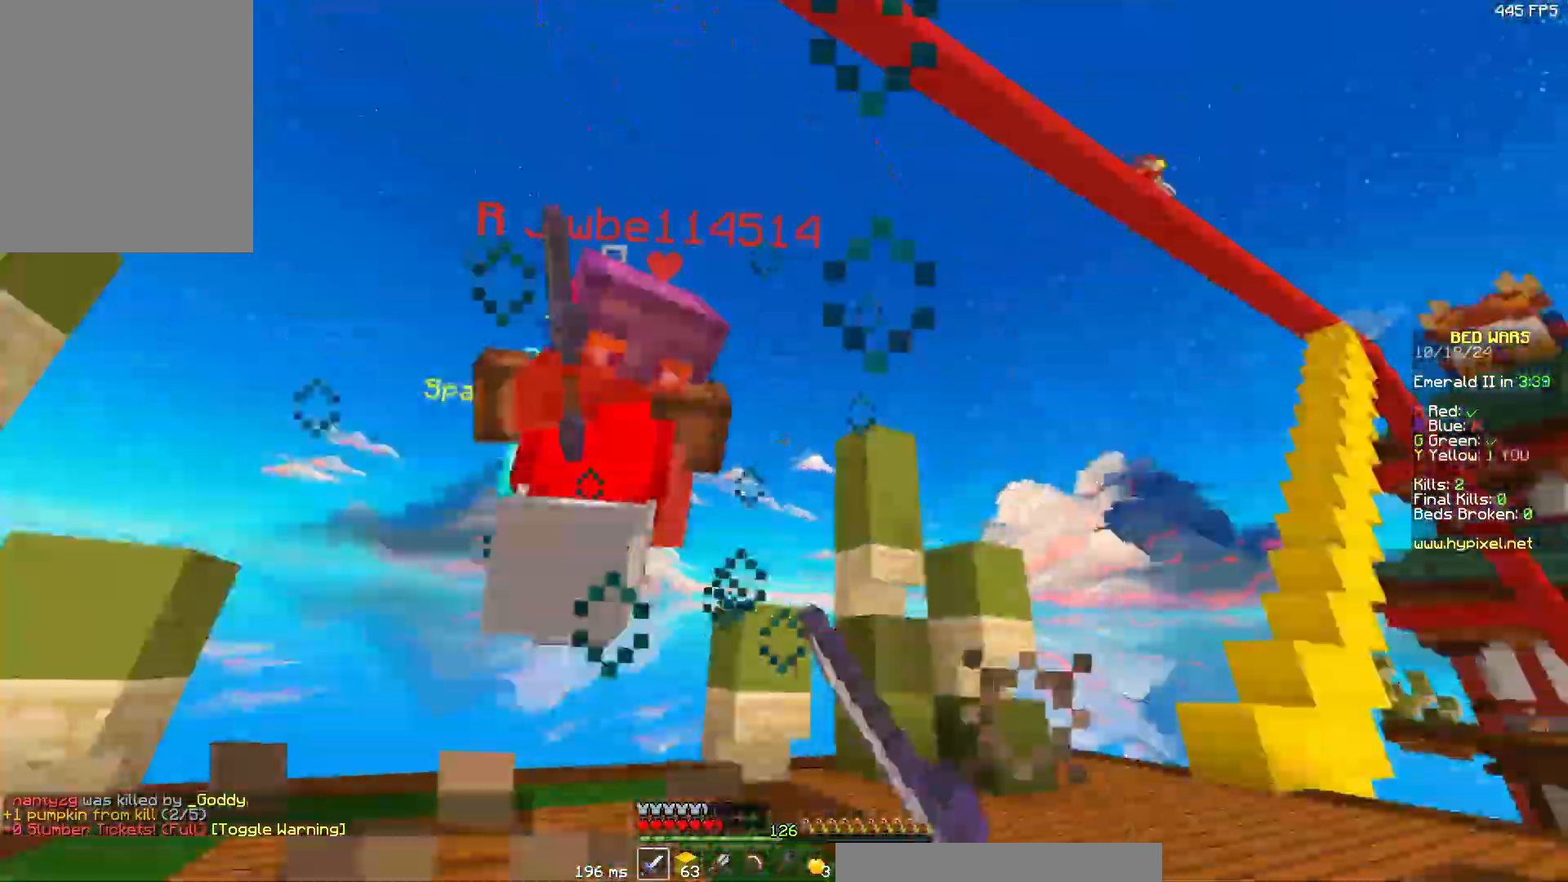
{"keys": ["w"], "mouse": [], "events": [[33, "d", "down"], [33, "mouse_right", "up"], [83, "a", "down"], [83, "d", "up"], [83, "mouse_left", "up"], [83, "w", "up"], [133, "mouse_left", "down"], [133, "mouse_right", "down"], [183, "mouse_left", "up"], [183, "mouse_right", "up"], [183, "w", "down"], [283, "a", "up"], [283, "mouse_left", "down"], [383, "mouse_left", "up"], [433, "mouse_left", "down"], [483, "mouse_left", "up"]]}
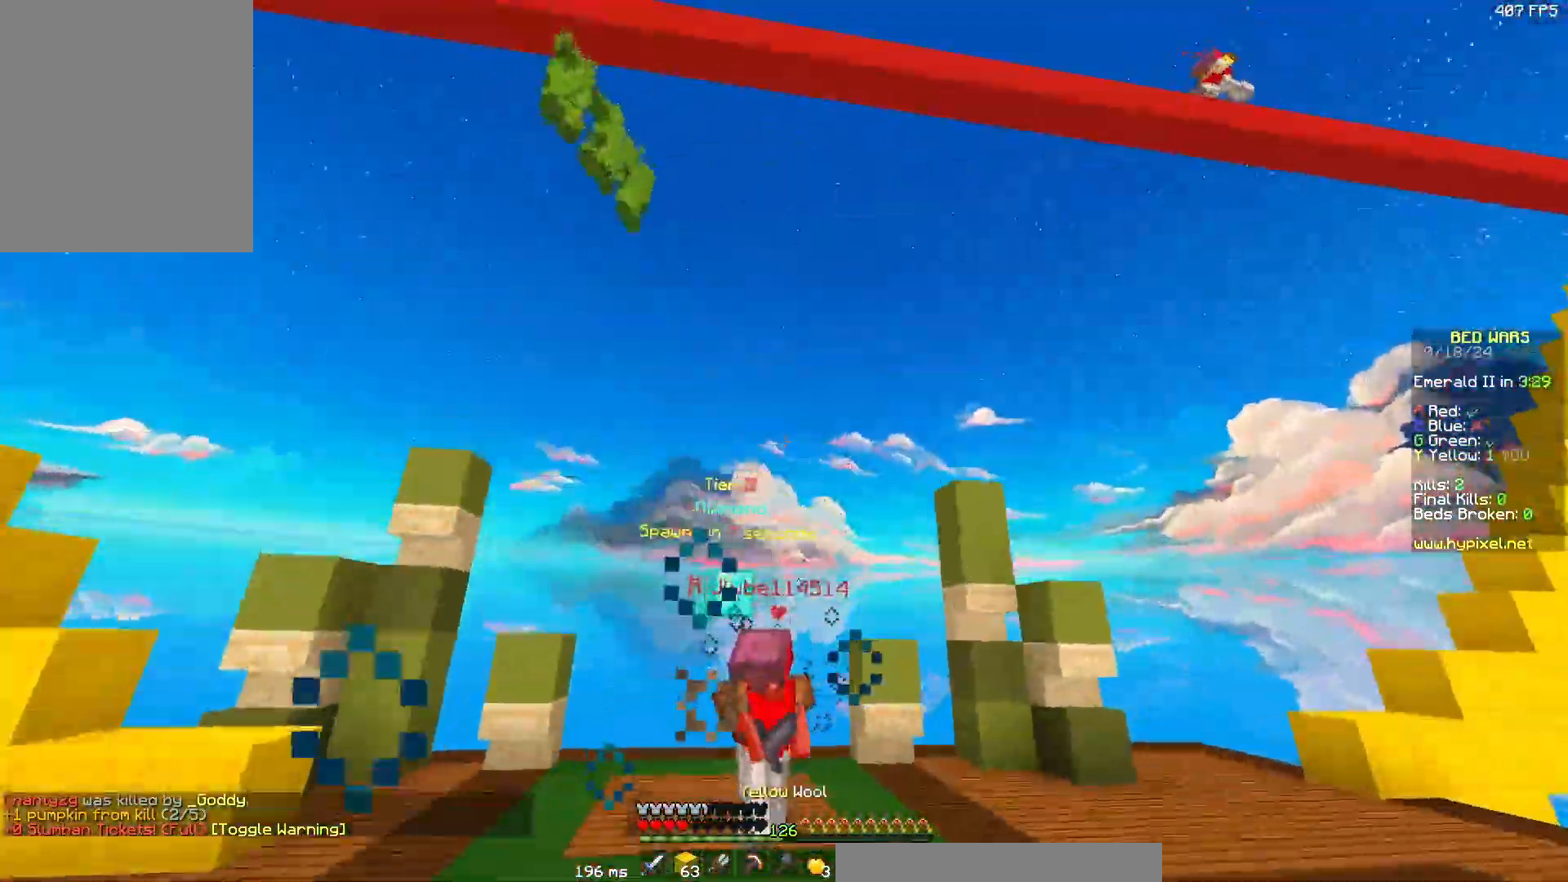
{"keys": ["w"], "mouse": [], "events": [[100, "mouse_left", "down"], [150, "mouse_left", "up"], [200, "mouse_left", "down"], [250, "mouse_left", "up"], [300, "d", "down"], [450, "d", "up"]]}
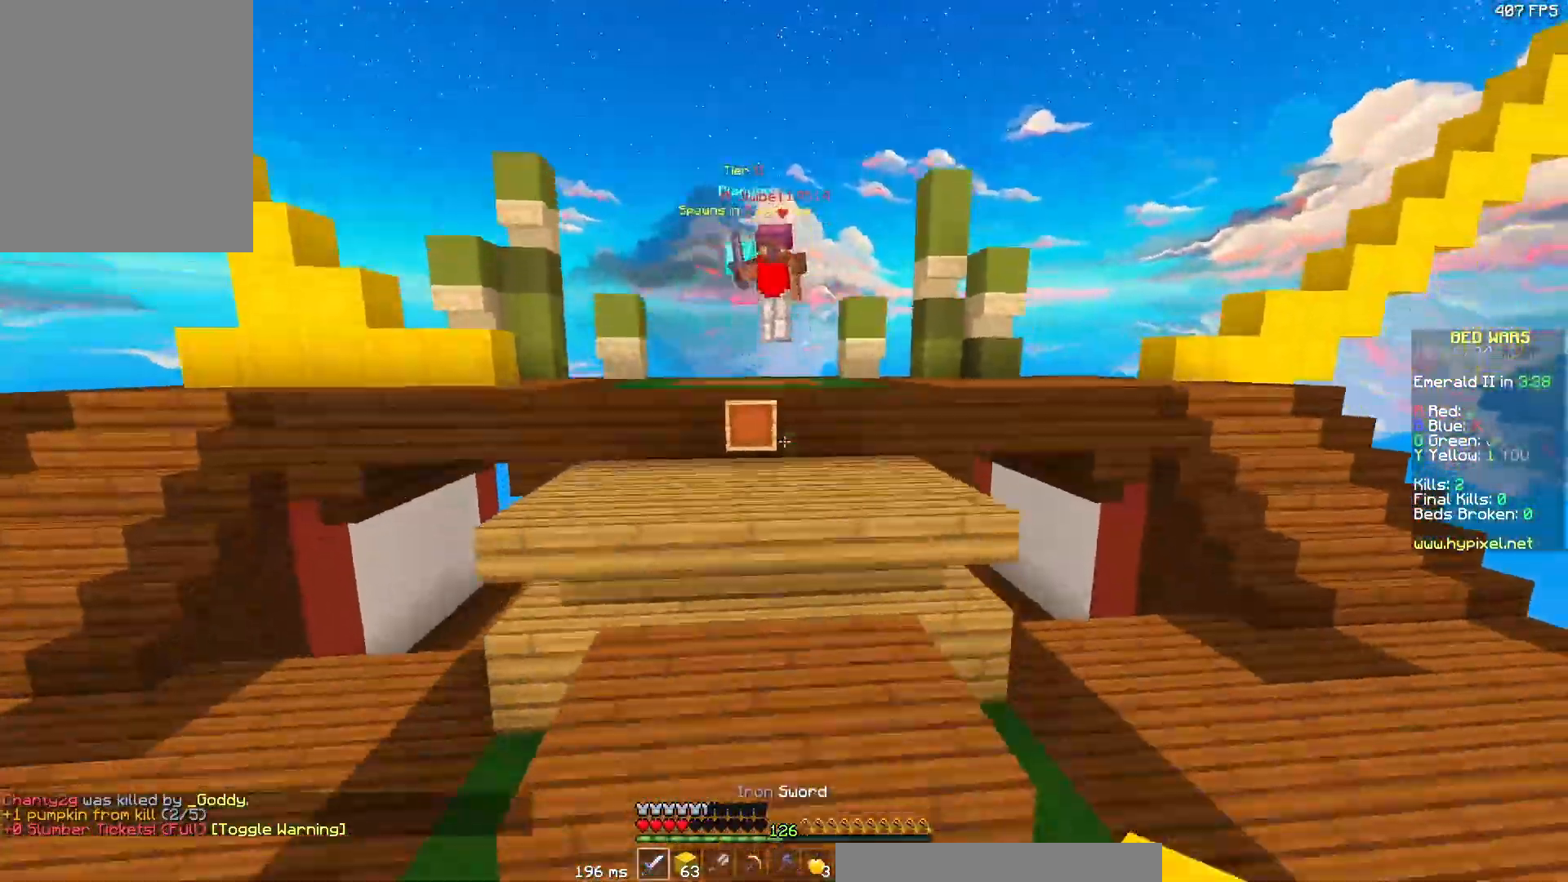
{"keys": ["w"], "mouse": [], "events": [[317, "a", "down"], [467, "a", "up"]]}
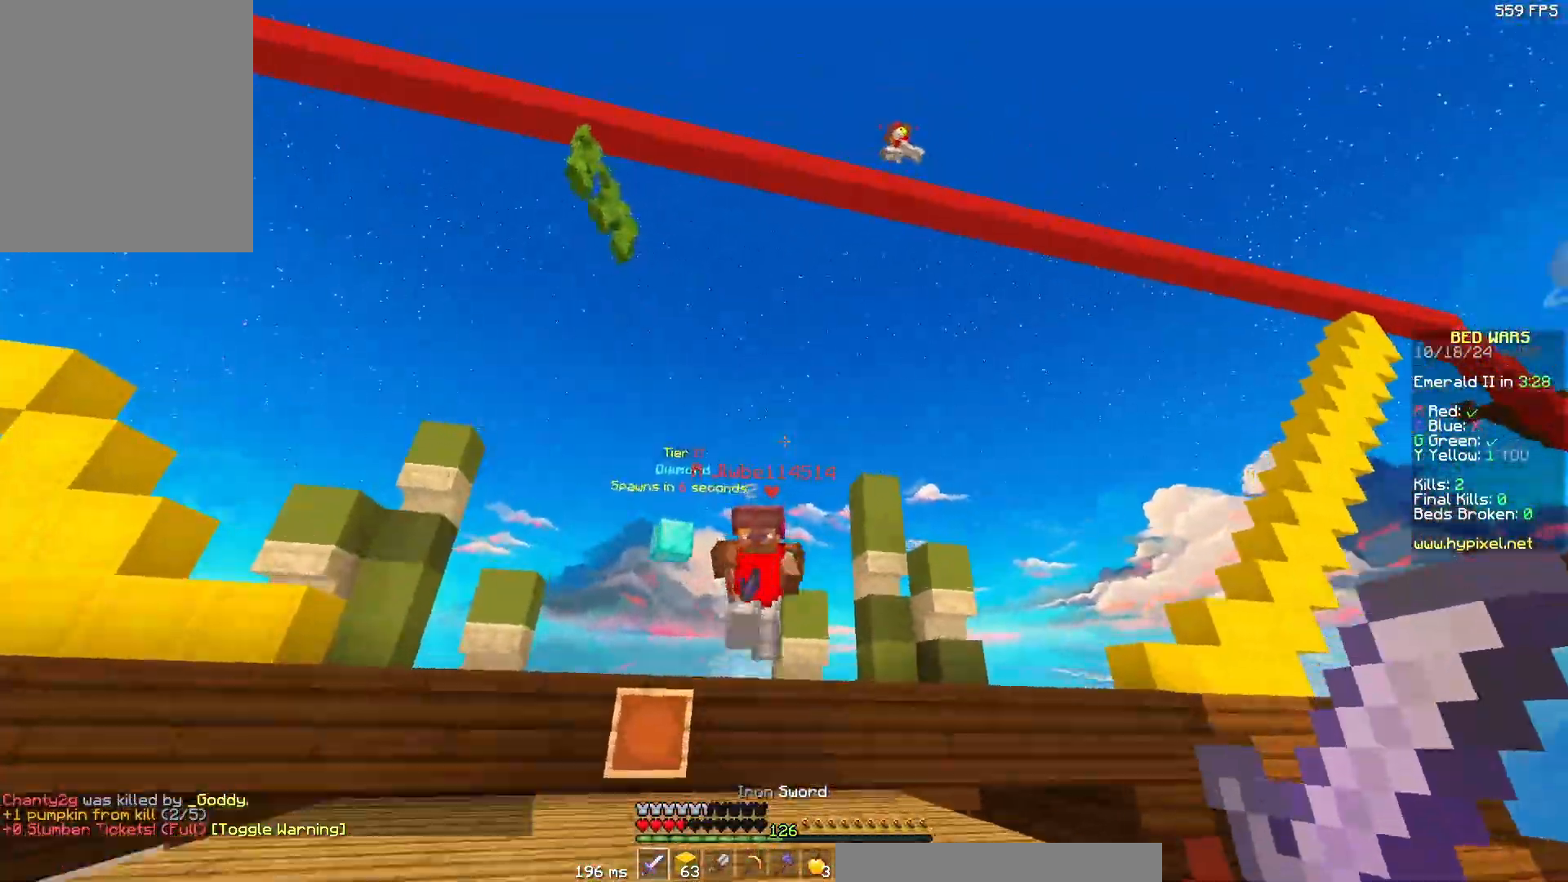
{"keys": ["w"], "mouse": [], "events": [[283, "a", "down"], [283, "mouse_left", "down"], [333, "mouse_left", "up"], [383, "mouse_left", "down"], [483, "a", "up"], [483, "mouse_left", "up"]]}
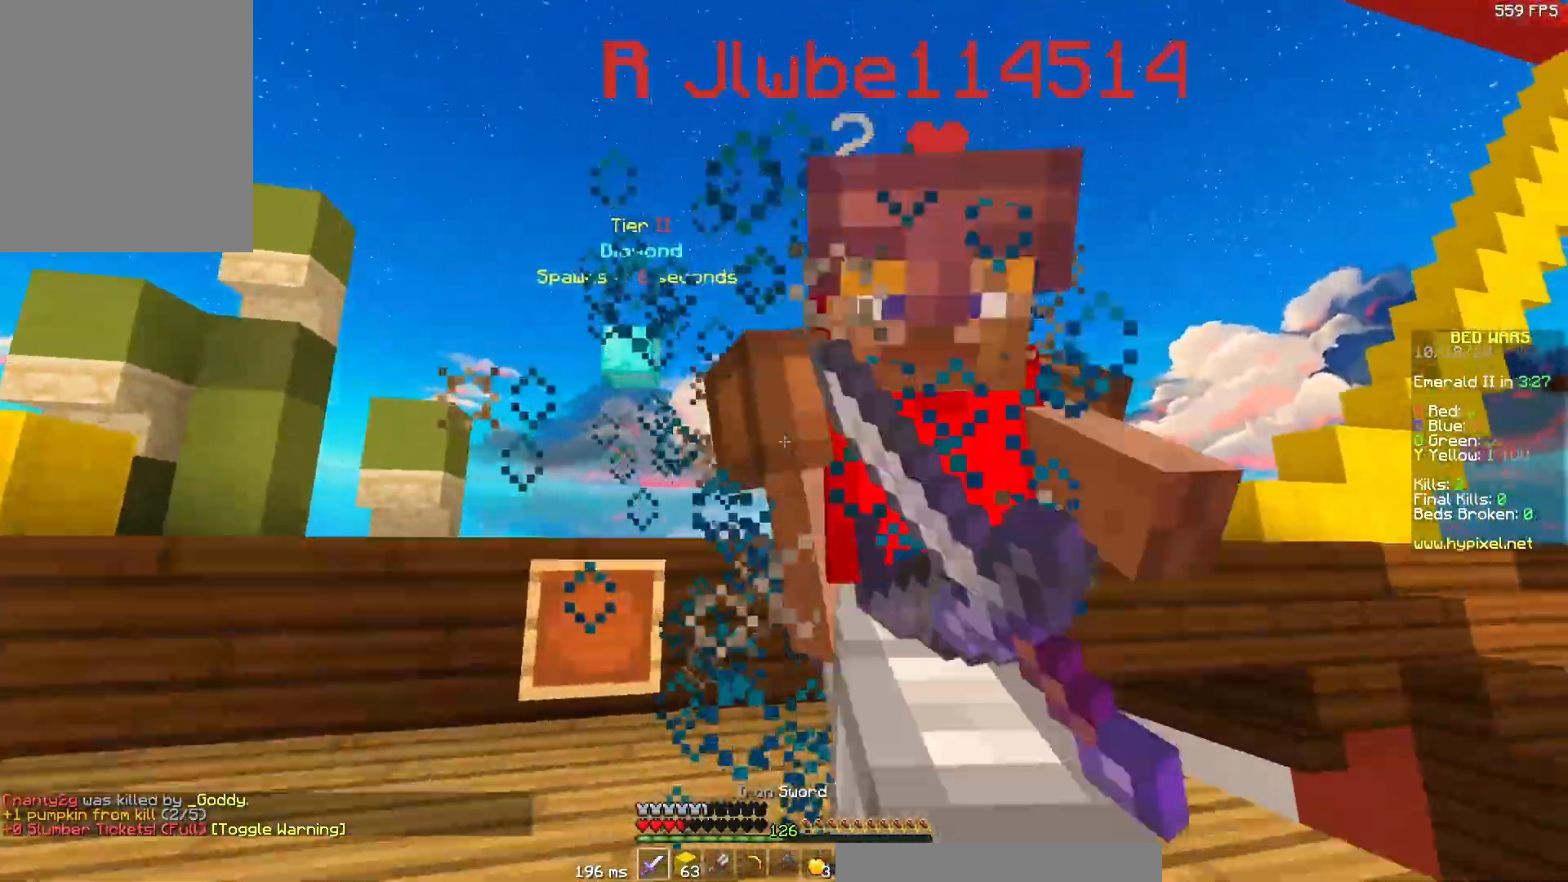
{"keys": ["w"], "mouse": [], "events": [[33, "d", "down"], [33, "mouse_left", "down"], [33, "w", "up"], [150, "a", "down"], [150, "mouse_left", "up"], [150, "s", "down"], [183, "a", "up"], [200, "mouse_left", "down"], [250, "a", "down"], [283, "a", "up"], [300, "s", "up"], [333, "w", "down"], [400, "d", "up"], [450, "mouse_left", "up"]]}
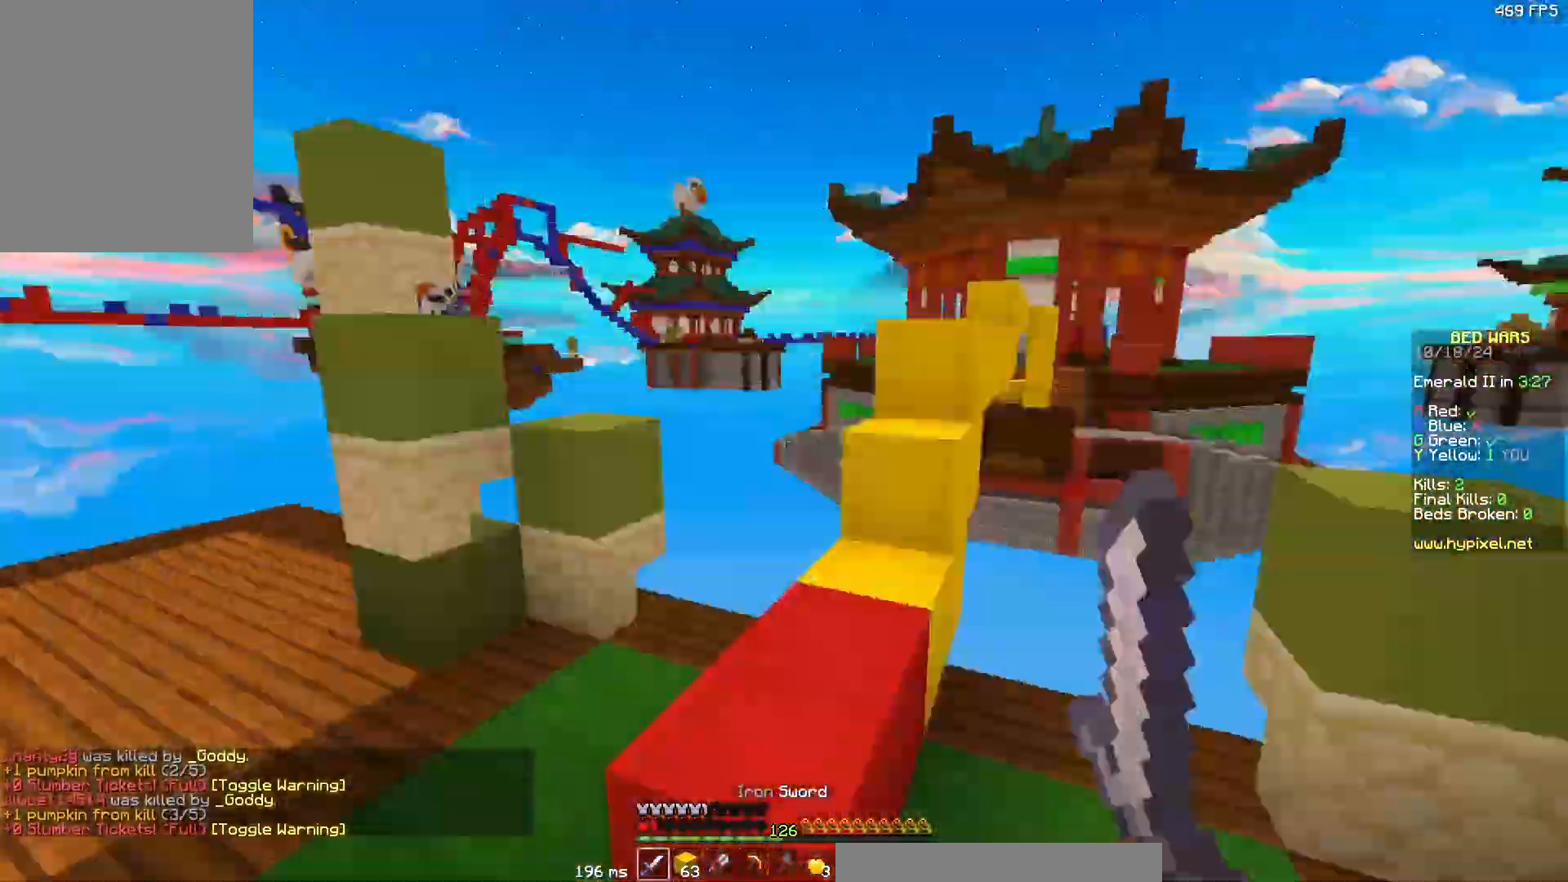
{"keys": ["w"], "mouse": [], "events": []}
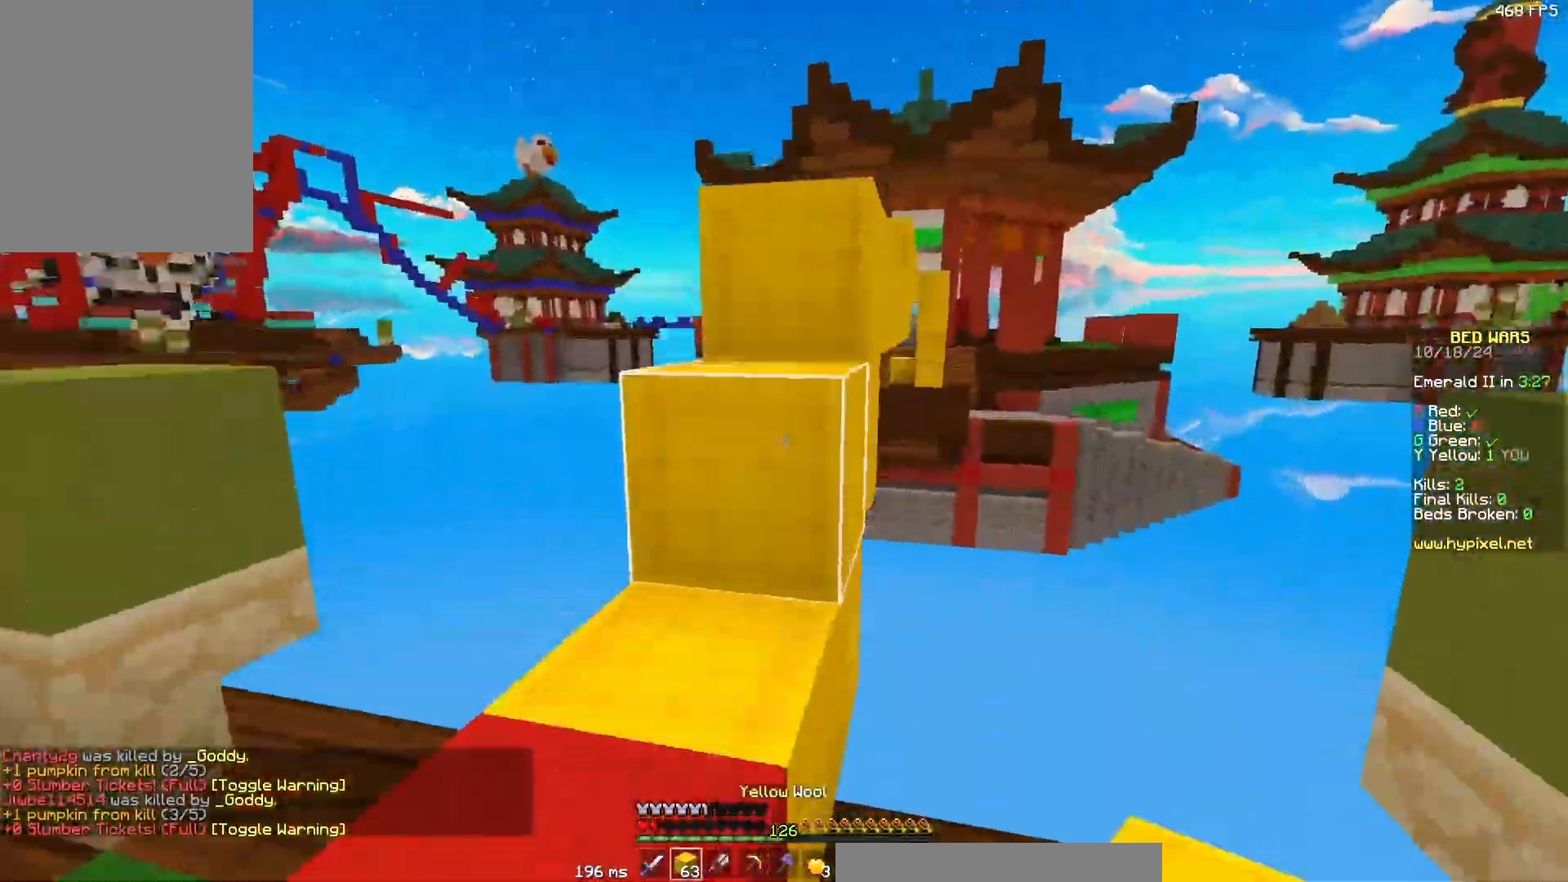
{"keys": ["w"], "mouse": [], "events": [[67, "a", "down"], [317, "a", "up"]]}
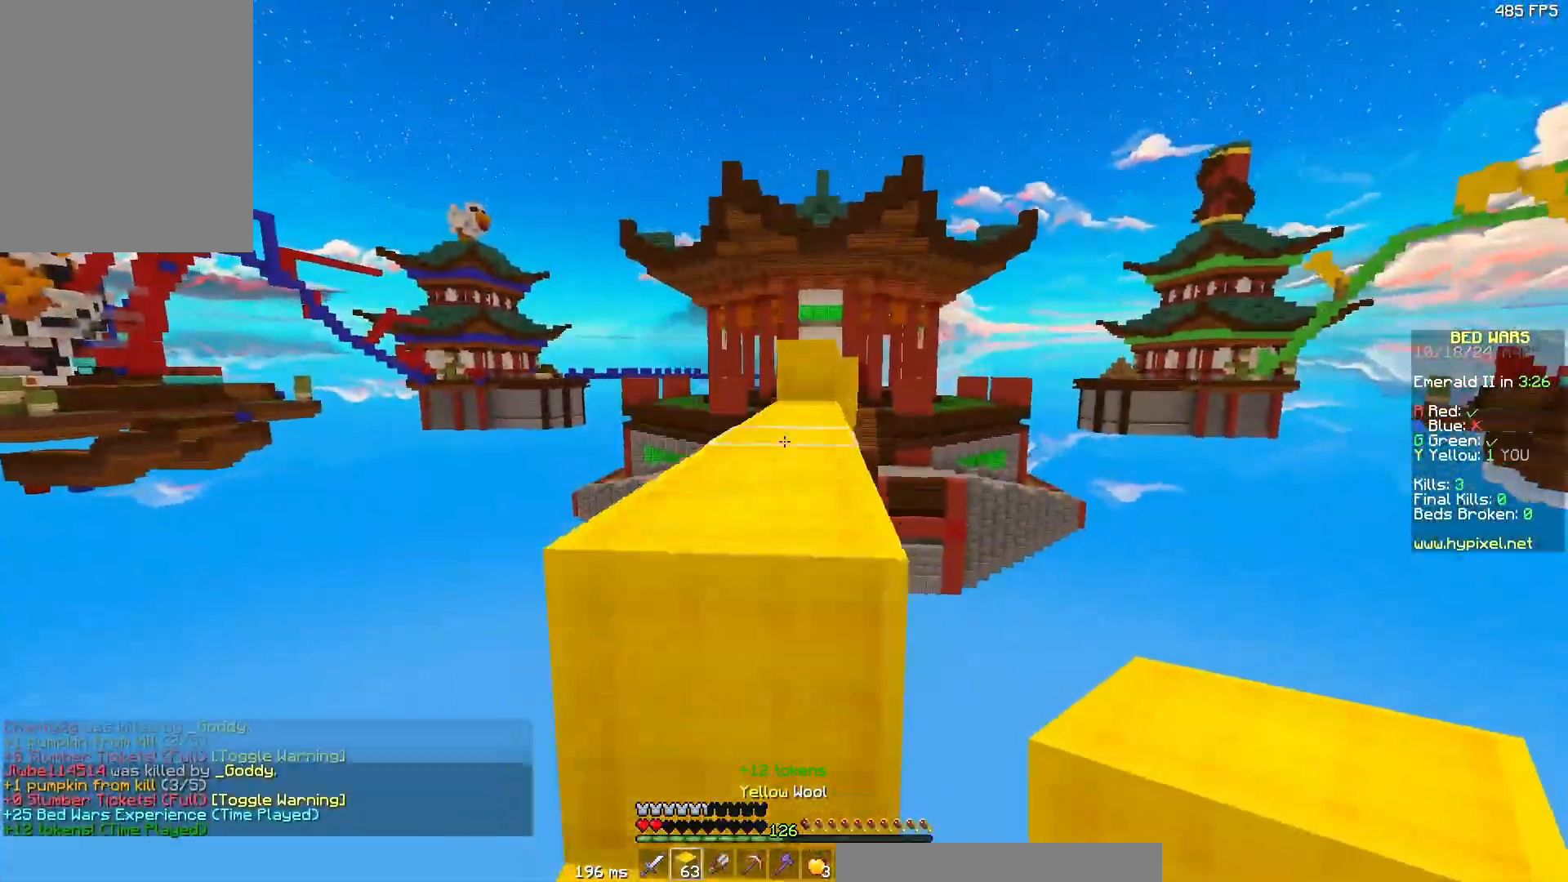
{"keys": ["w"], "mouse": [], "events": []}
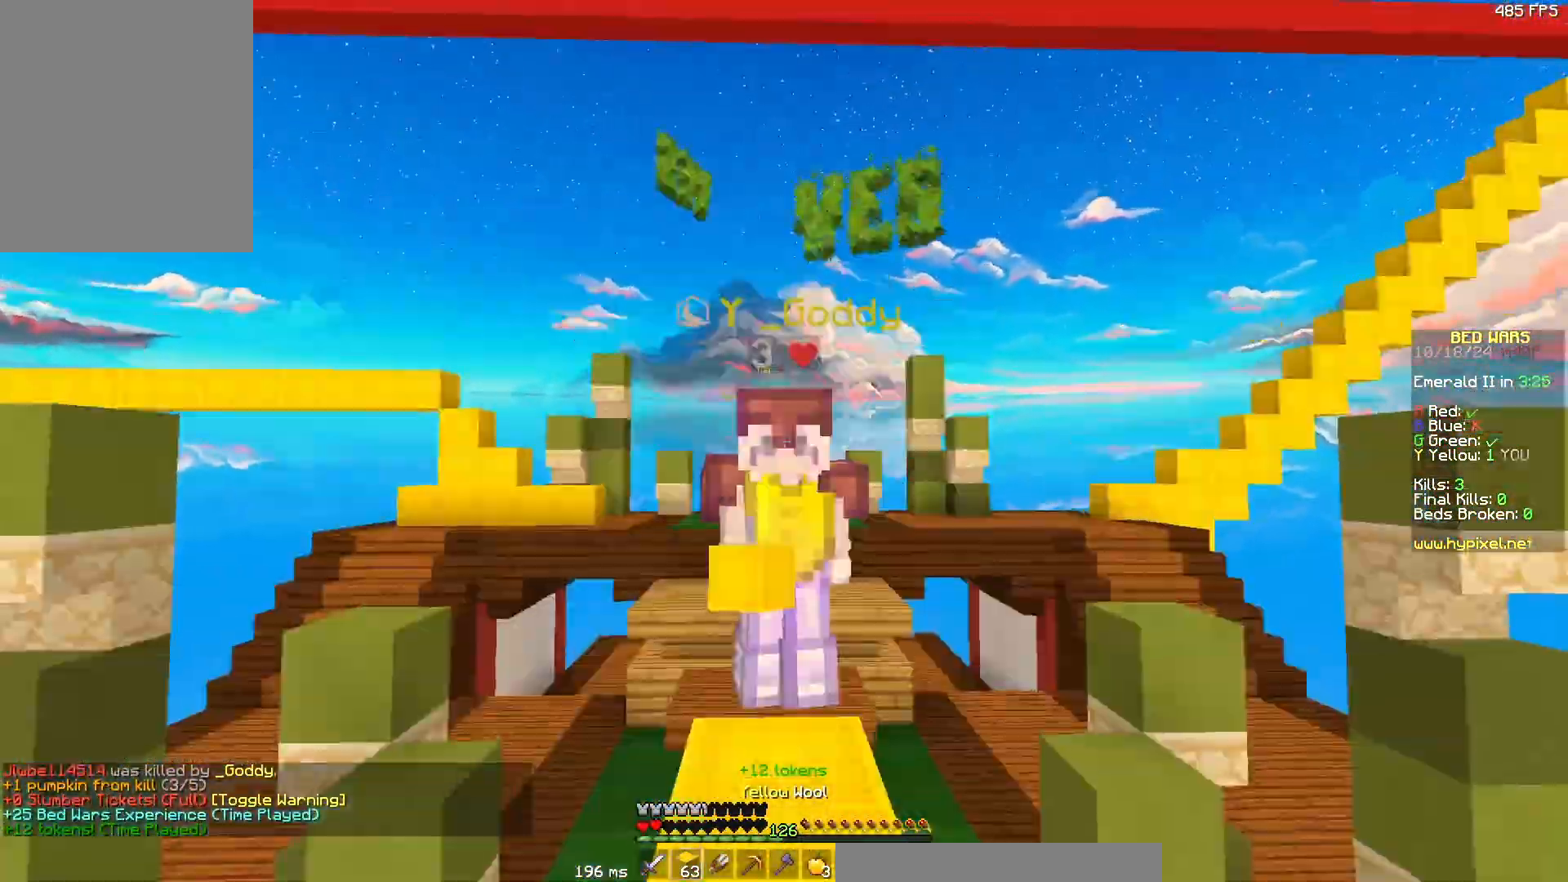
{"keys": ["w"], "mouse": [], "events": []}
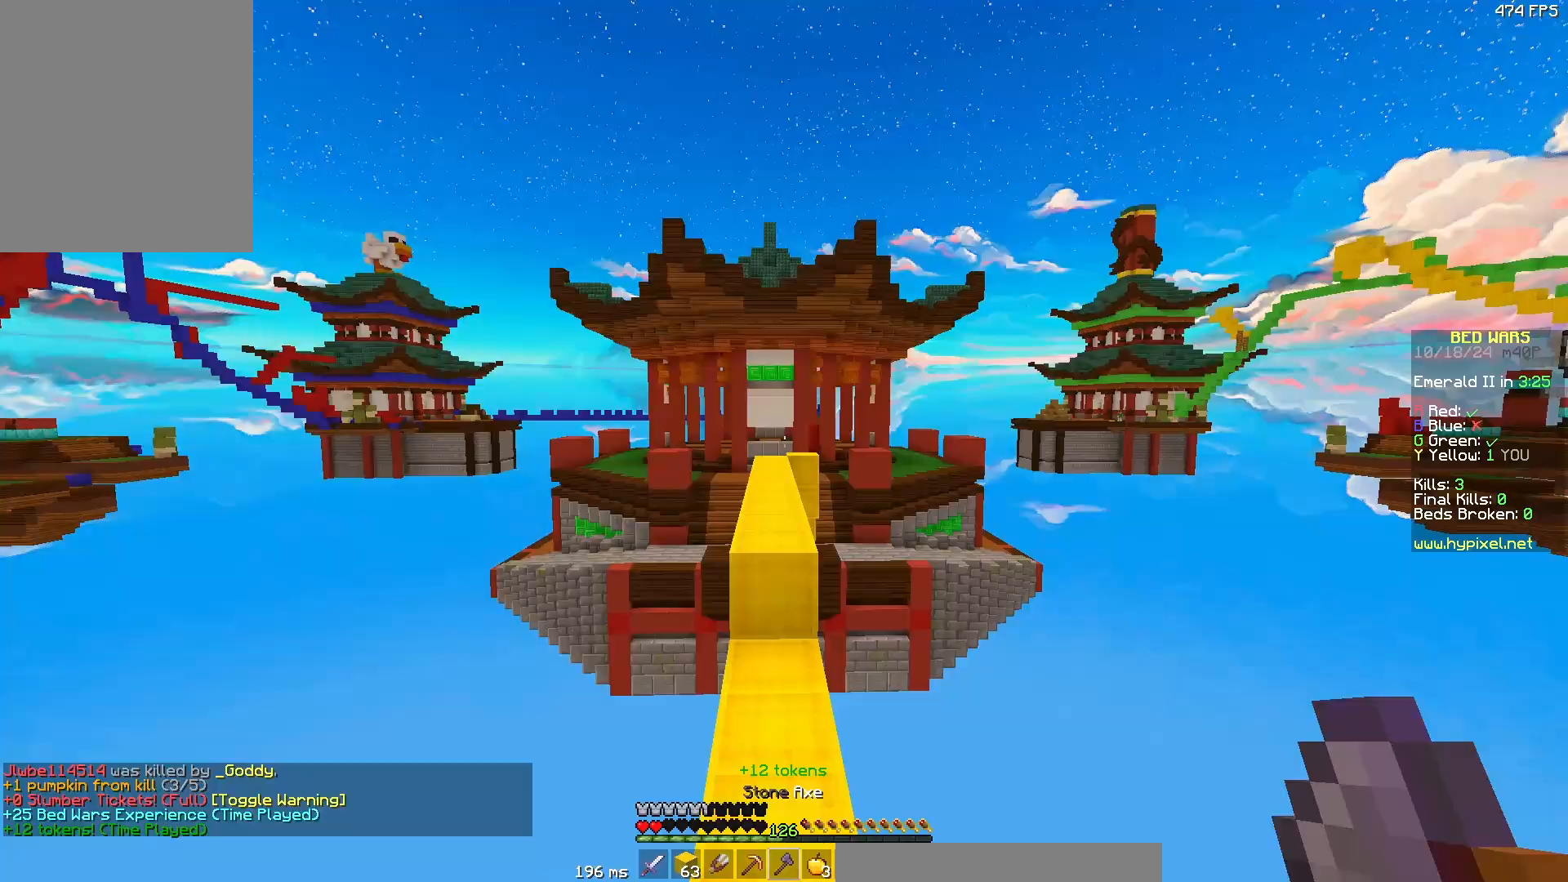
{"keys": ["w"], "mouse": [], "events": []}
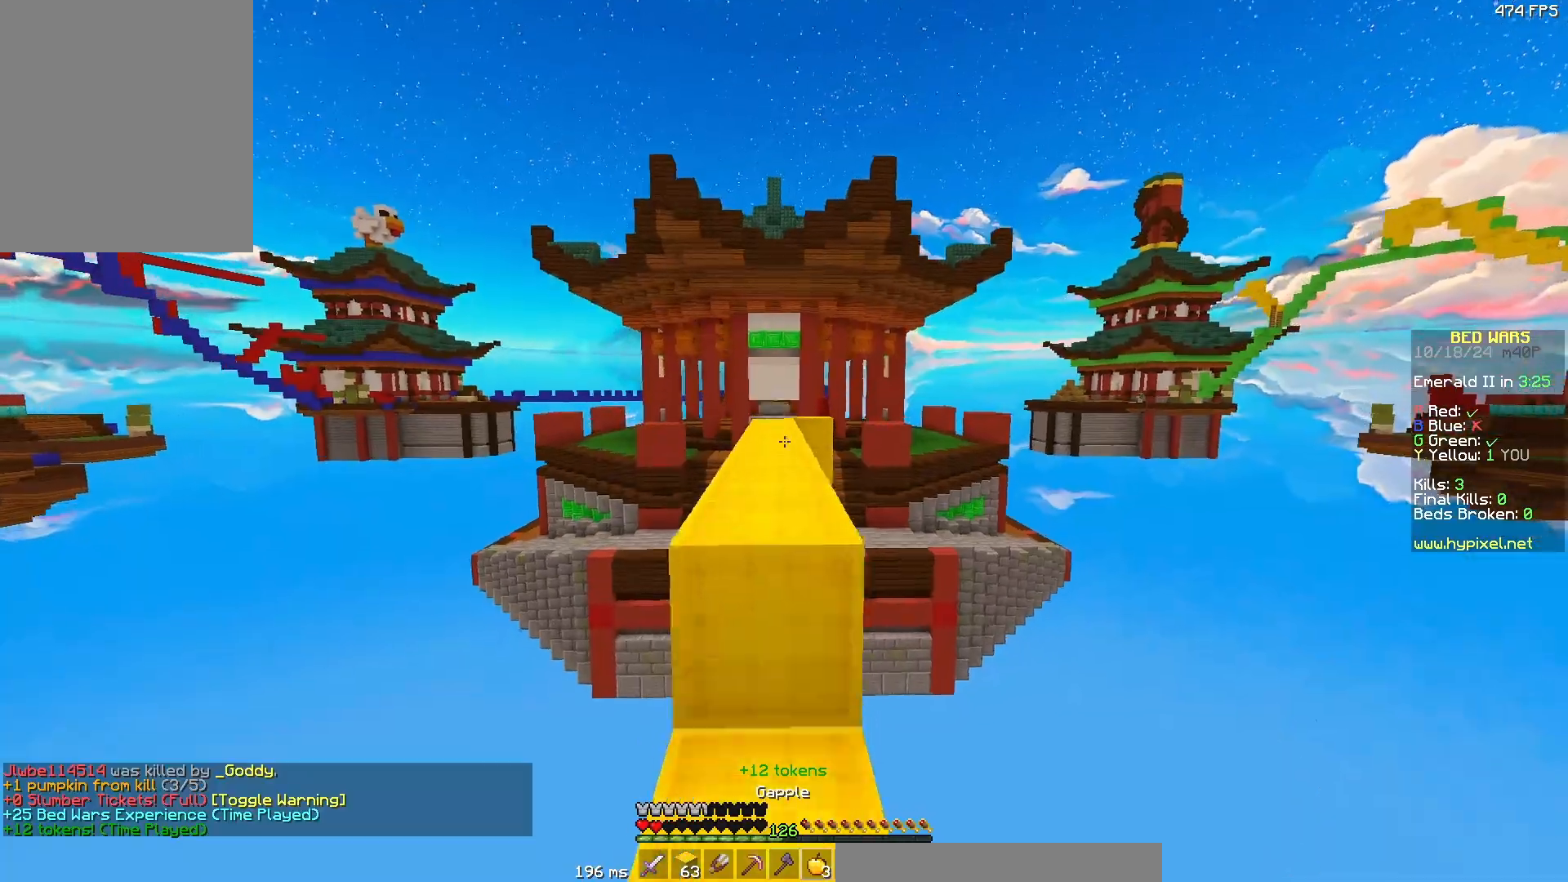
{"keys": ["w"], "mouse": [], "events": []}
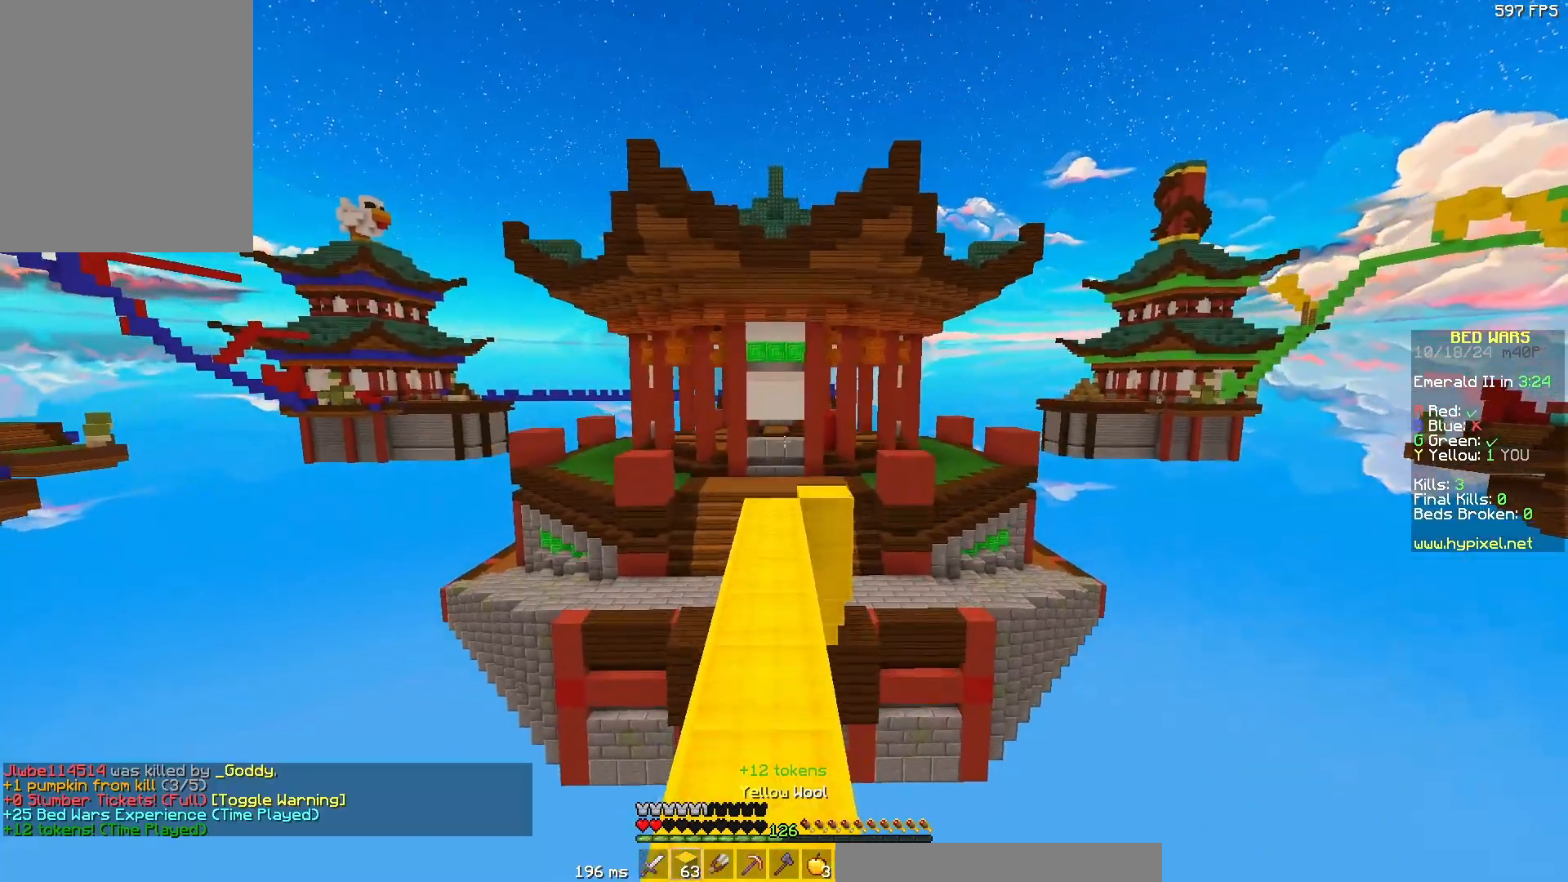
{"keys": ["w"], "mouse": [], "events": []}
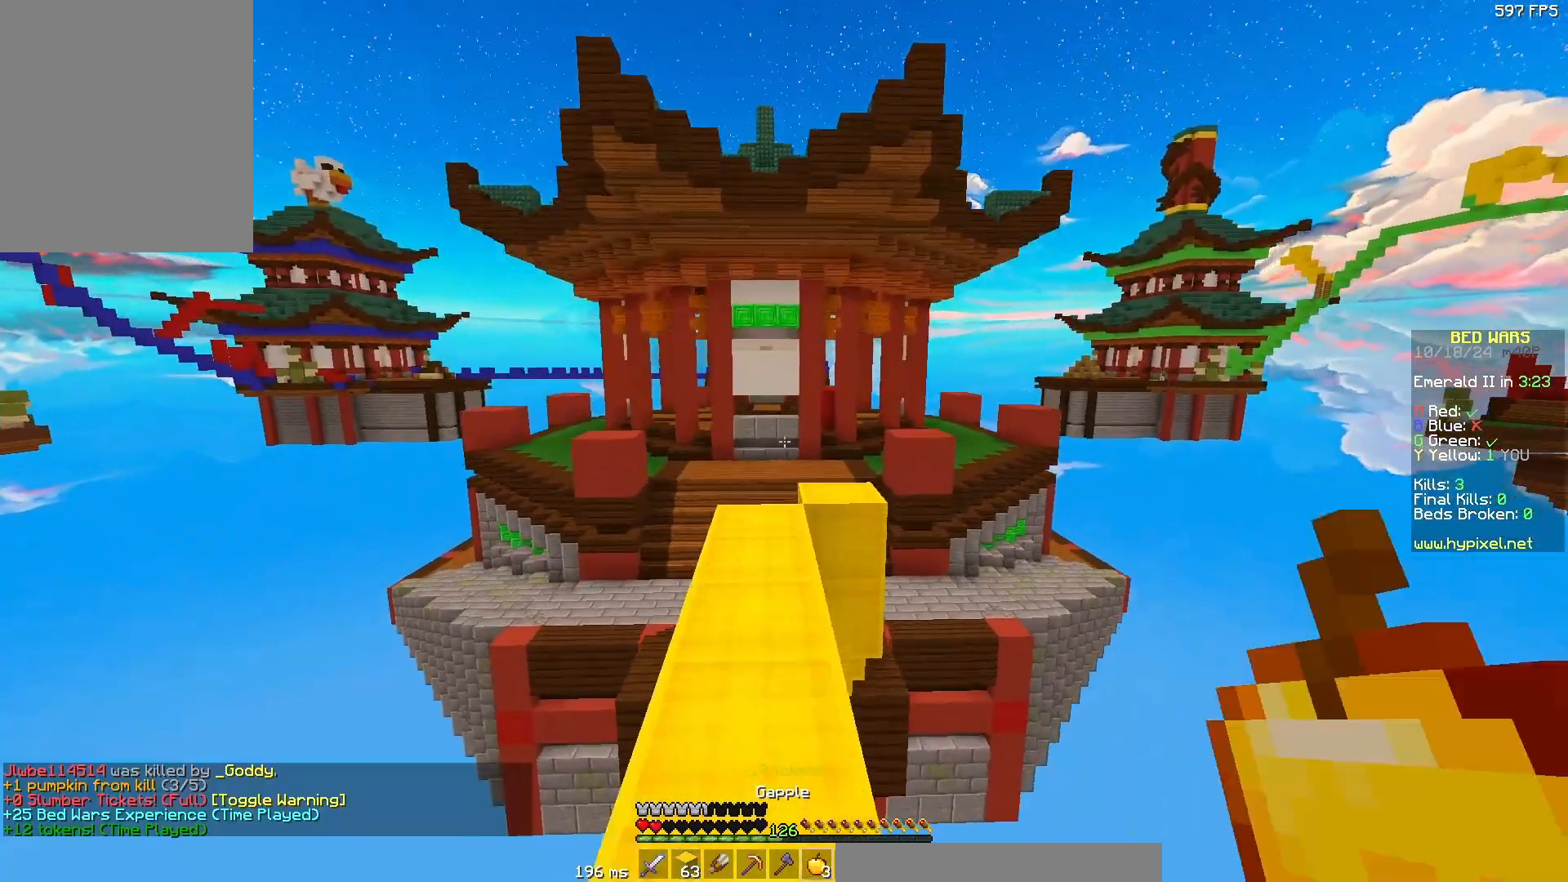
{"keys": [], "mouse": ["right"], "events": [[50, "a", "down"], [217, "a", "up"], [217, "w", "up"], [267, "mouse_right", "down"]]}
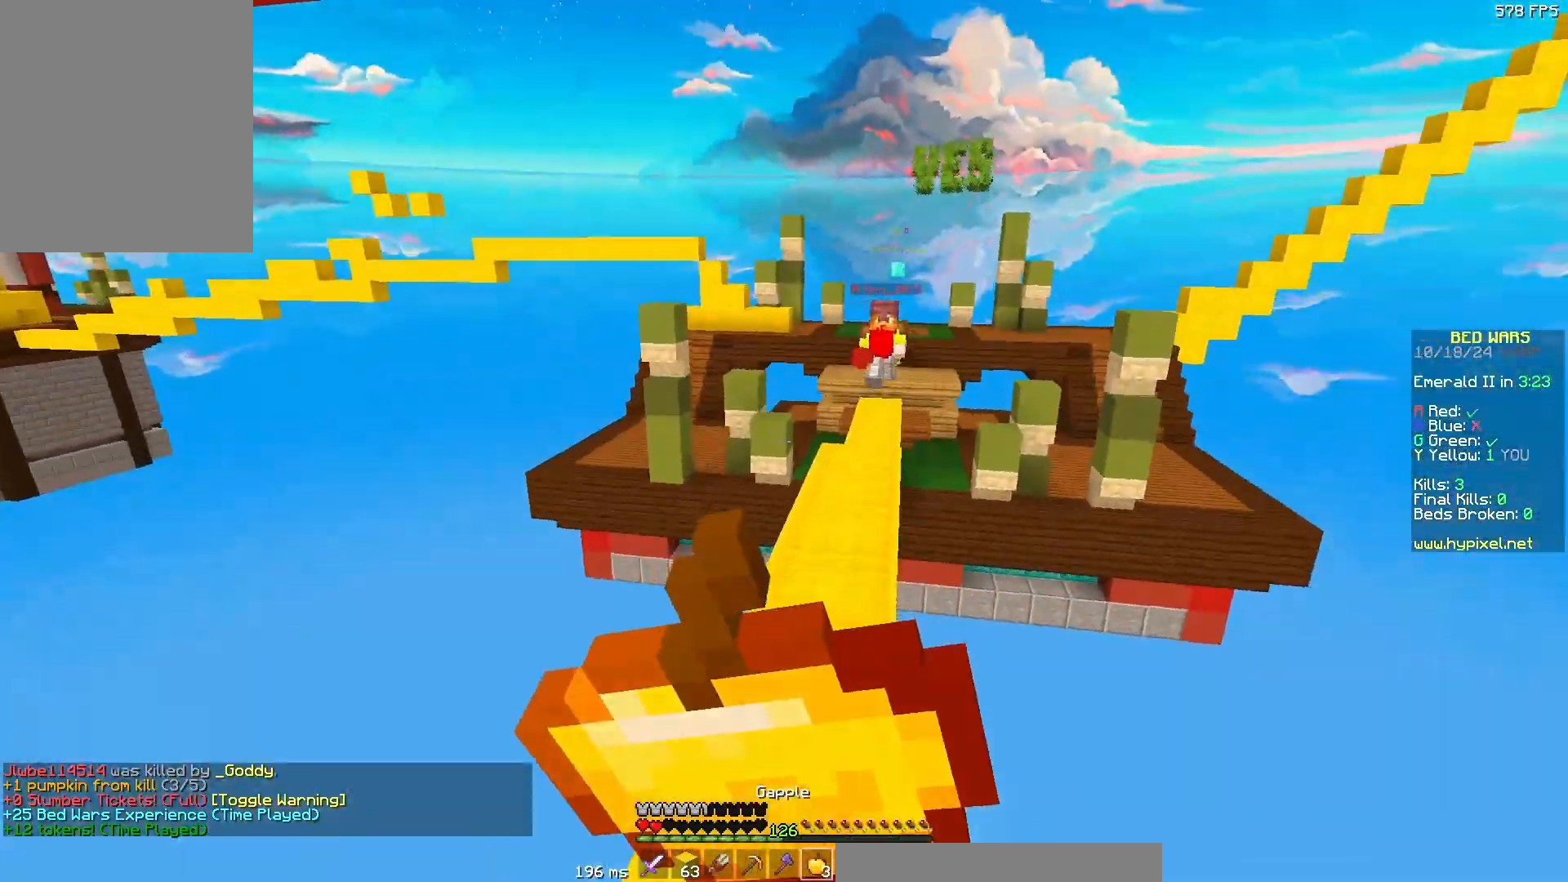
{"keys": ["a"], "mouse": ["left", "right"], "events": [[200, "a", "down"], [217, "mouse_left", "down"]]}
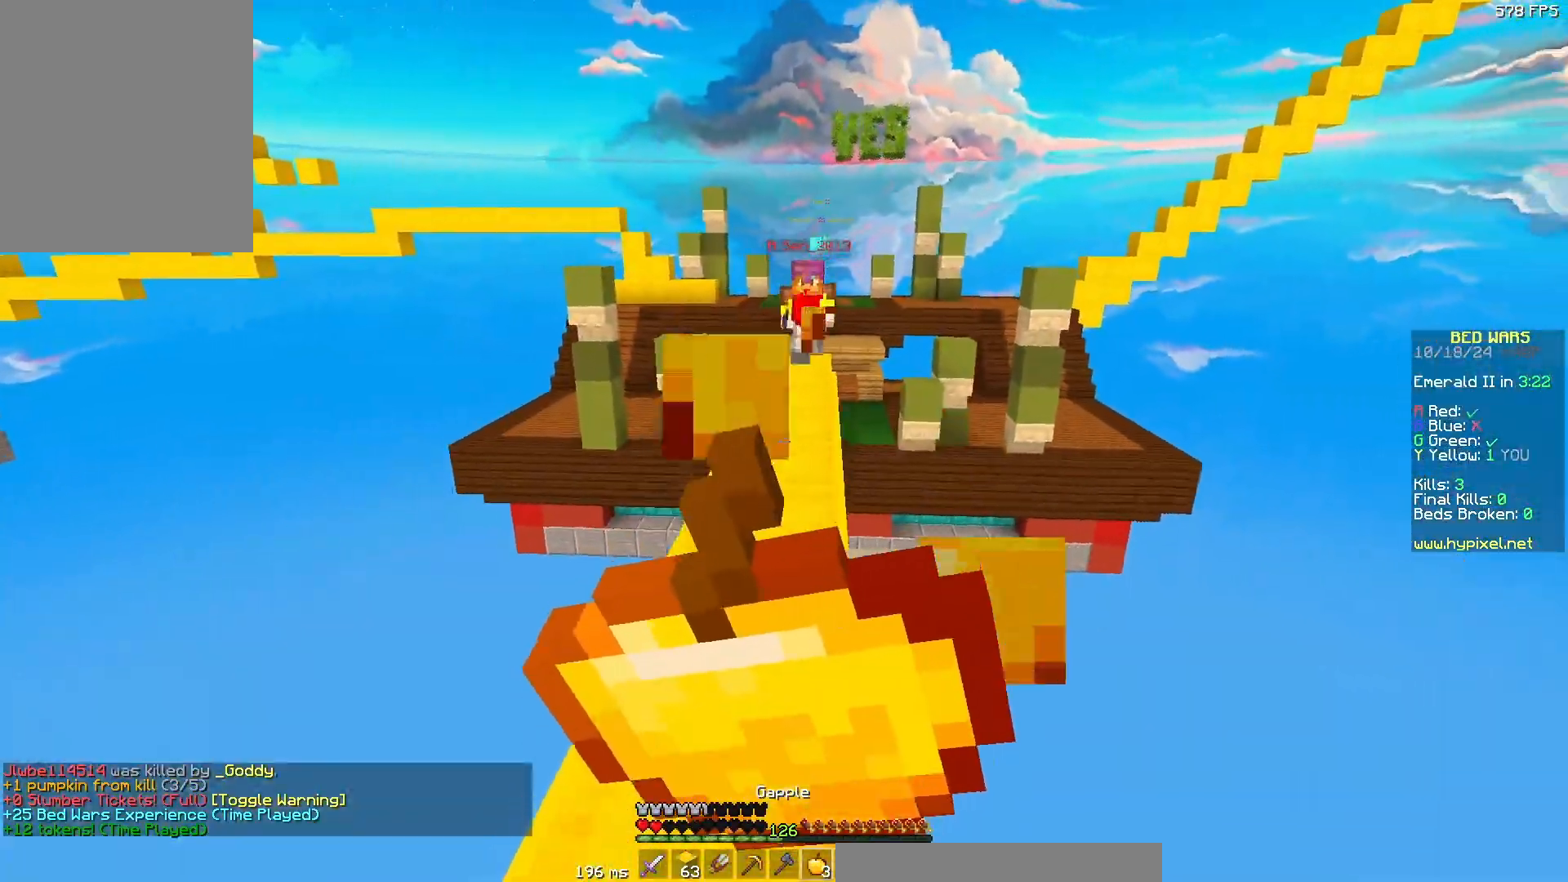
{"keys": ["a"], "mouse": ["left", "right"], "events": [[100, "a", "up"], [150, "s", "down"], [250, "a", "down"], [400, "a", "up"], [500, "a", "down"], [500, "s", "up"]]}
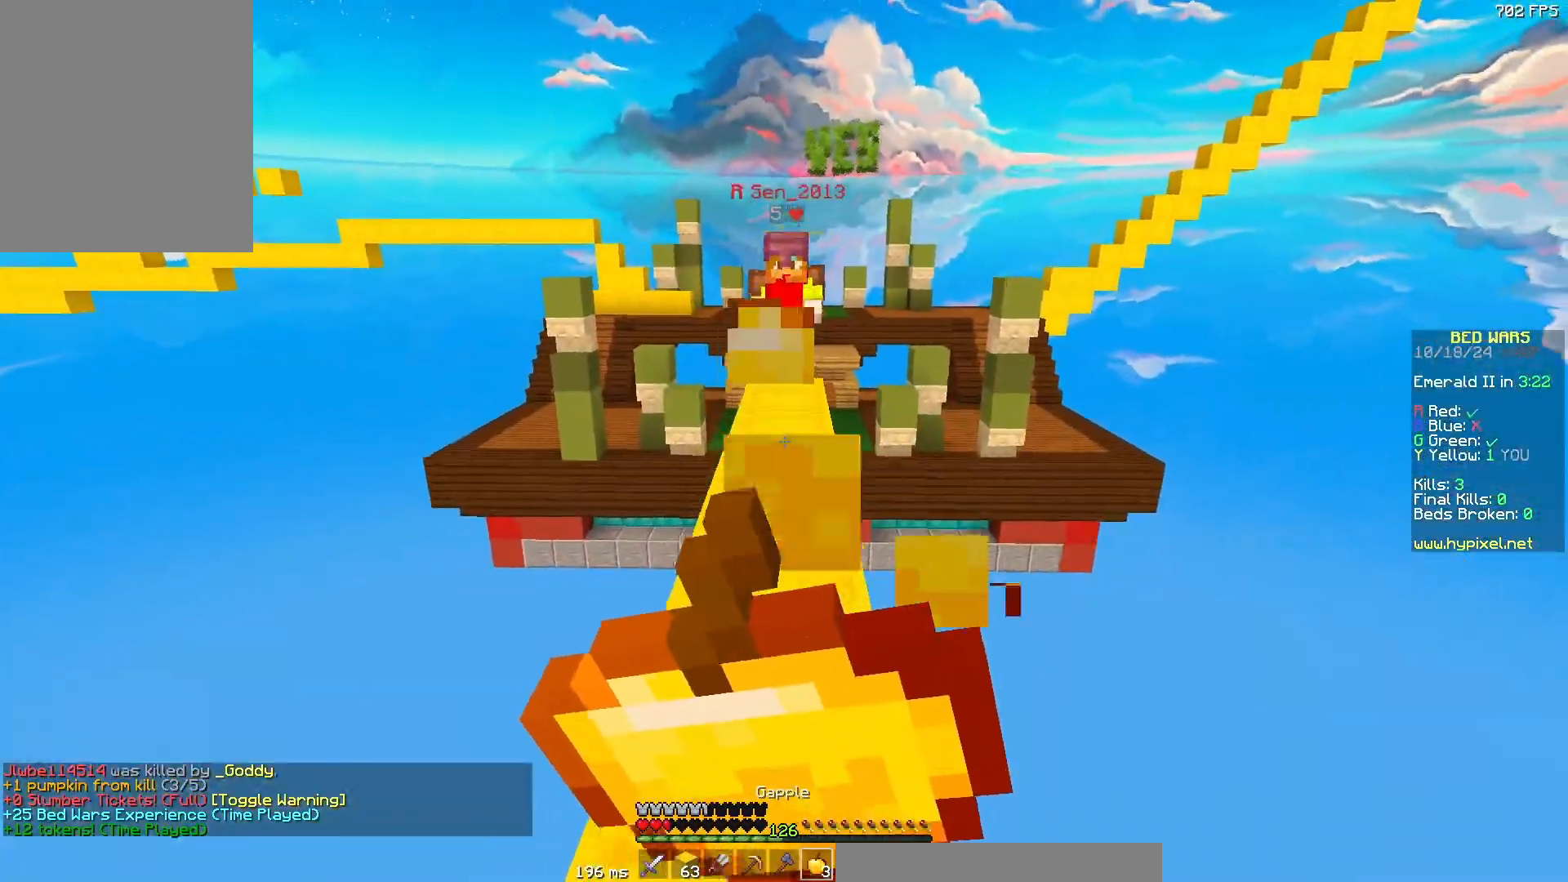
{"keys": ["w"], "mouse": ["right"], "events": [[83, "w", "down"], [150, "a", "up"], [467, "mouse_left", "up"]]}
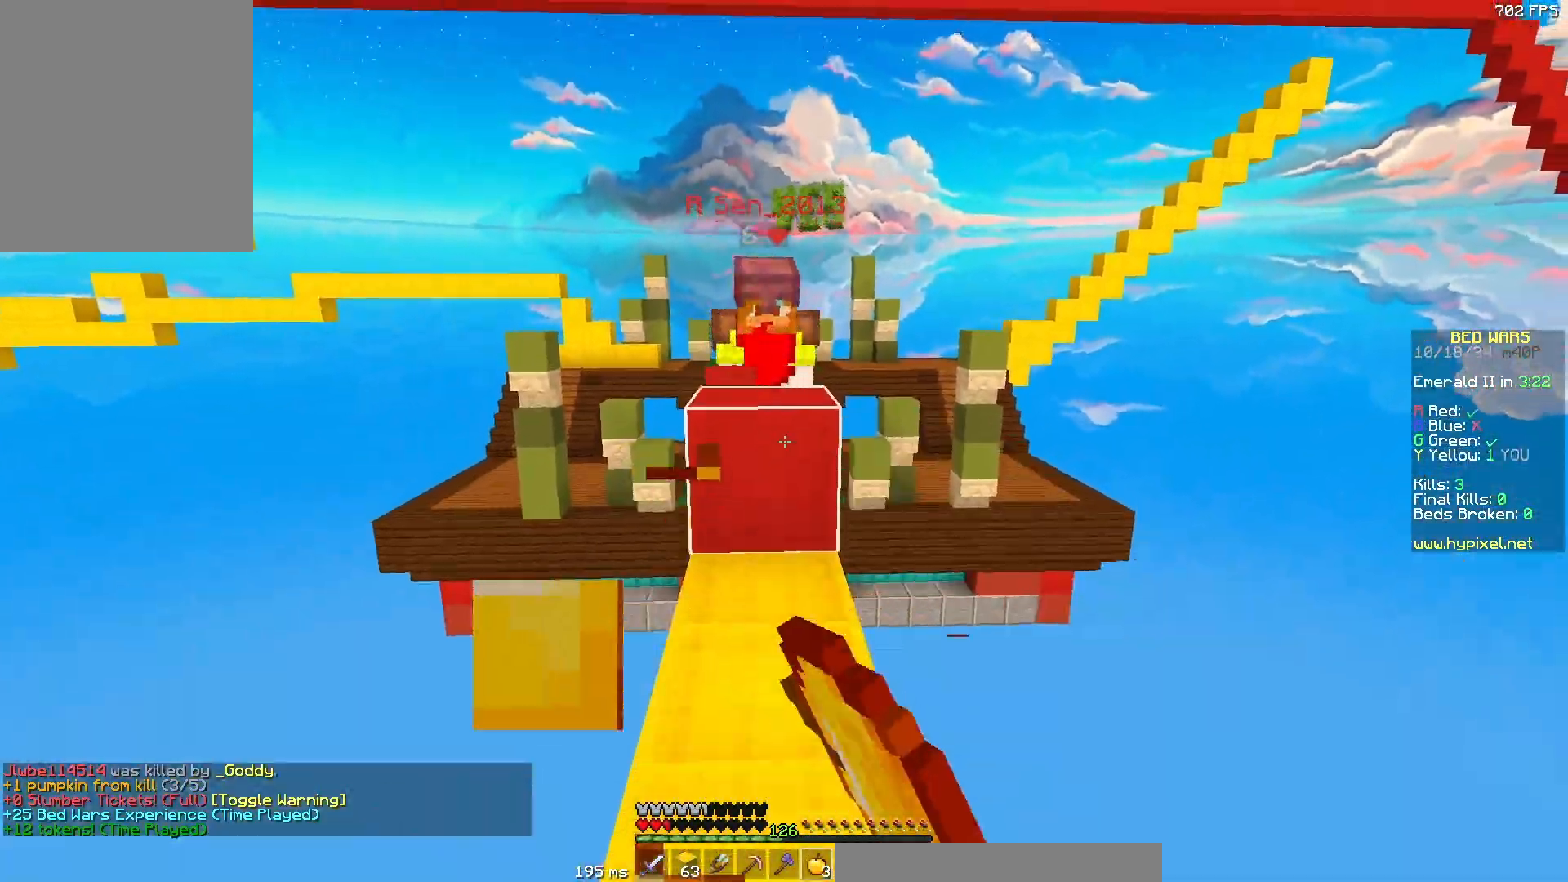
{"keys": ["w"], "mouse": ["left", "right"], "events": [[117, "mouse_right", "up"], [333, "mouse_left", "down"], [433, "mouse_left", "up"], [483, "mouse_left", "down"], [483, "mouse_right", "down"]]}
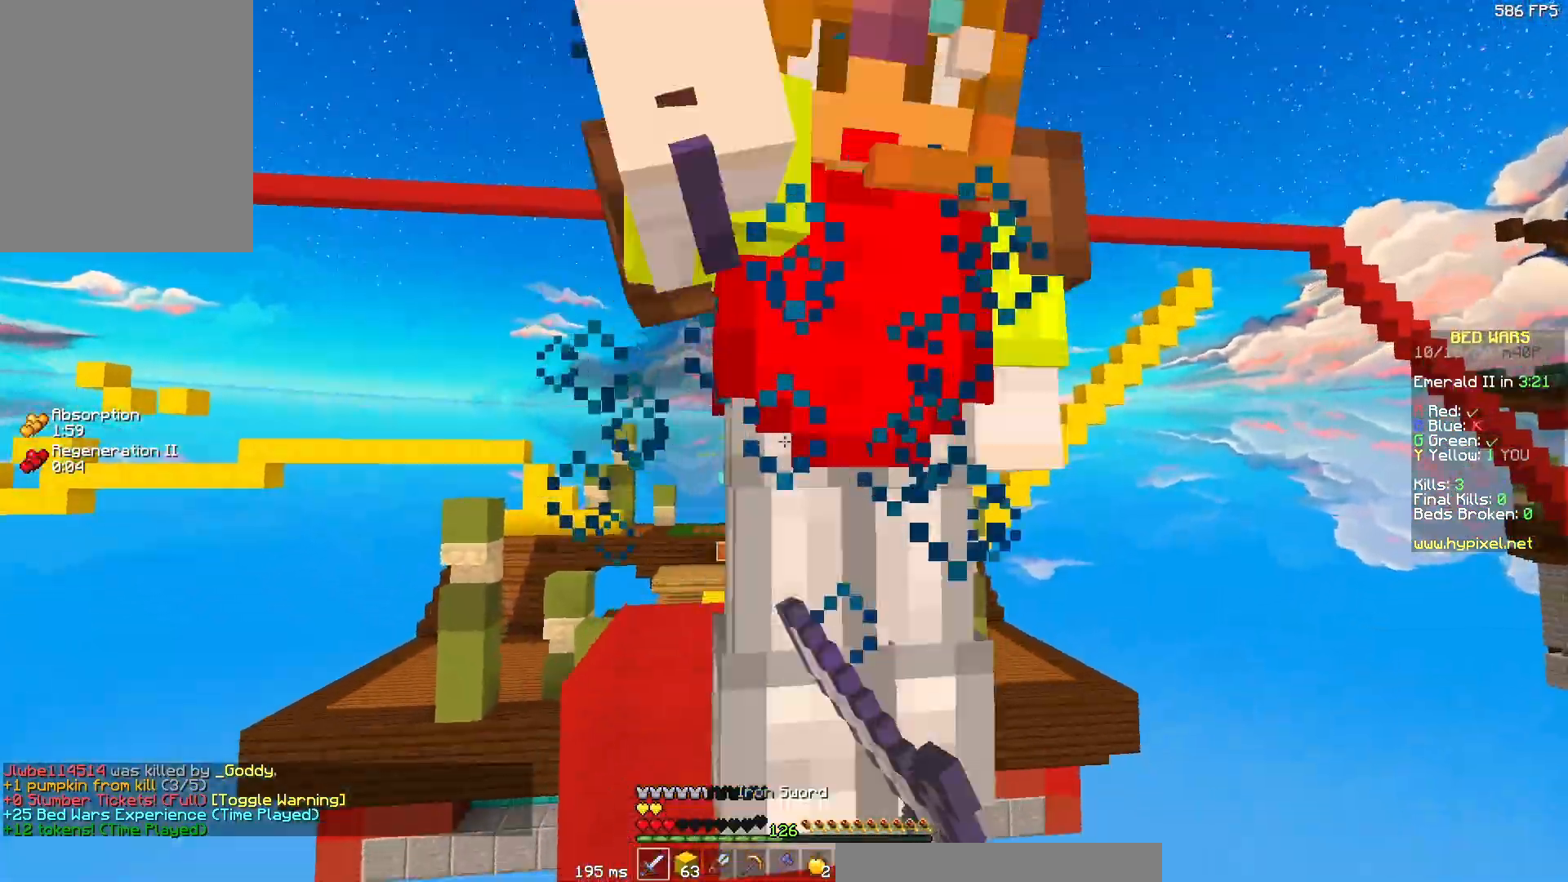
{"keys": ["w"], "mouse": ["left"], "events": [[17, "mouse_right", "up"], [33, "a", "down"], [33, "mouse_left", "up"], [83, "a", "up"], [83, "d", "down"], [133, "mouse_left", "down"], [183, "mouse_left", "up"], [250, "mouse_left", "down"], [300, "mouse_left", "up"], [350, "a", "down"], [350, "d", "up"], [350, "mouse_left", "down"], [400, "mouse_left", "up"], [500, "a", "up"], [500, "mouse_left", "down"]]}
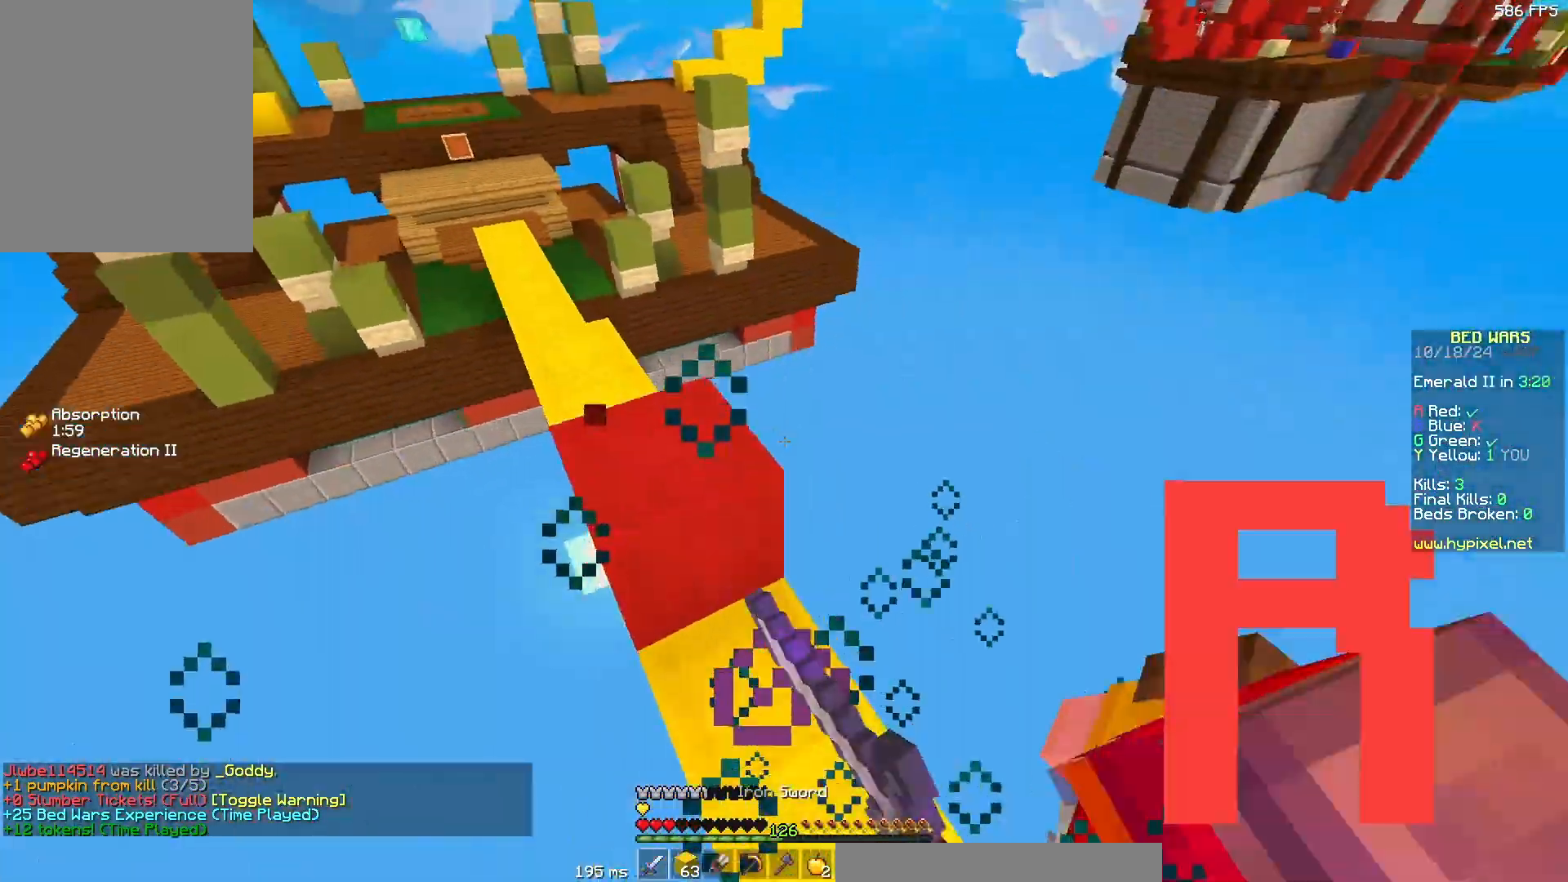
{"keys": ["d", "w"], "mouse": ["left"], "events": [[50, "d", "down"], [150, "mouse_left", "up"], [200, "mouse_left", "down"], [267, "mouse_left", "up"], [317, "d", "up"], [317, "mouse_left", "down"], [367, "mouse_left", "up"], [450, "d", "down"], [450, "mouse_left", "down"]]}
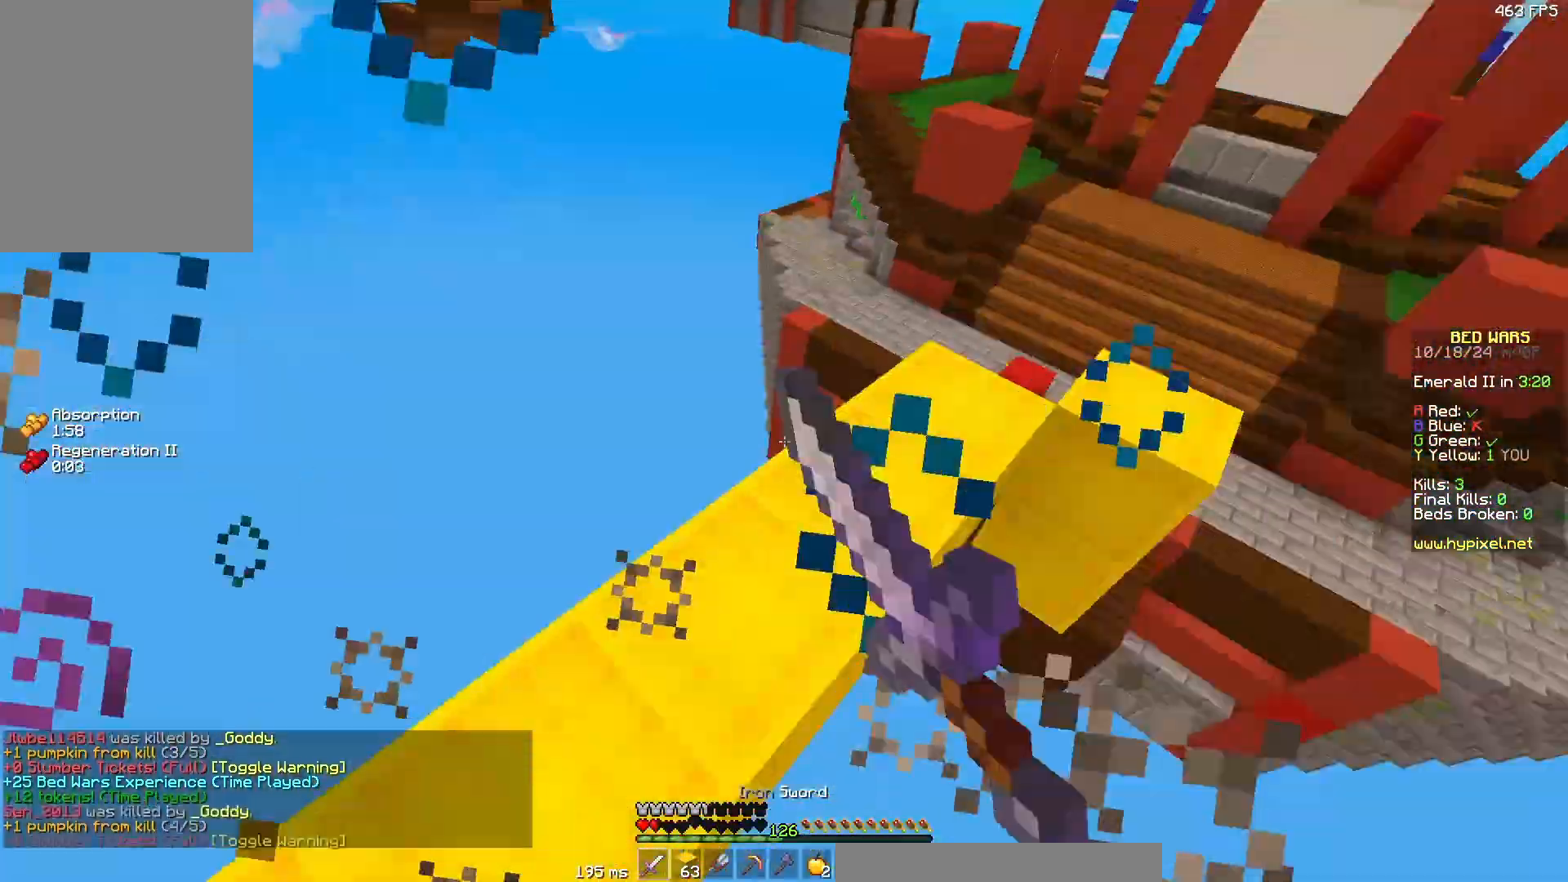
{"keys": ["a", "w"], "mouse": ["right"], "events": [[17, "mouse_left", "up"], [283, "d", "up"], [433, "a", "down"], [483, "mouse_right", "down"]]}
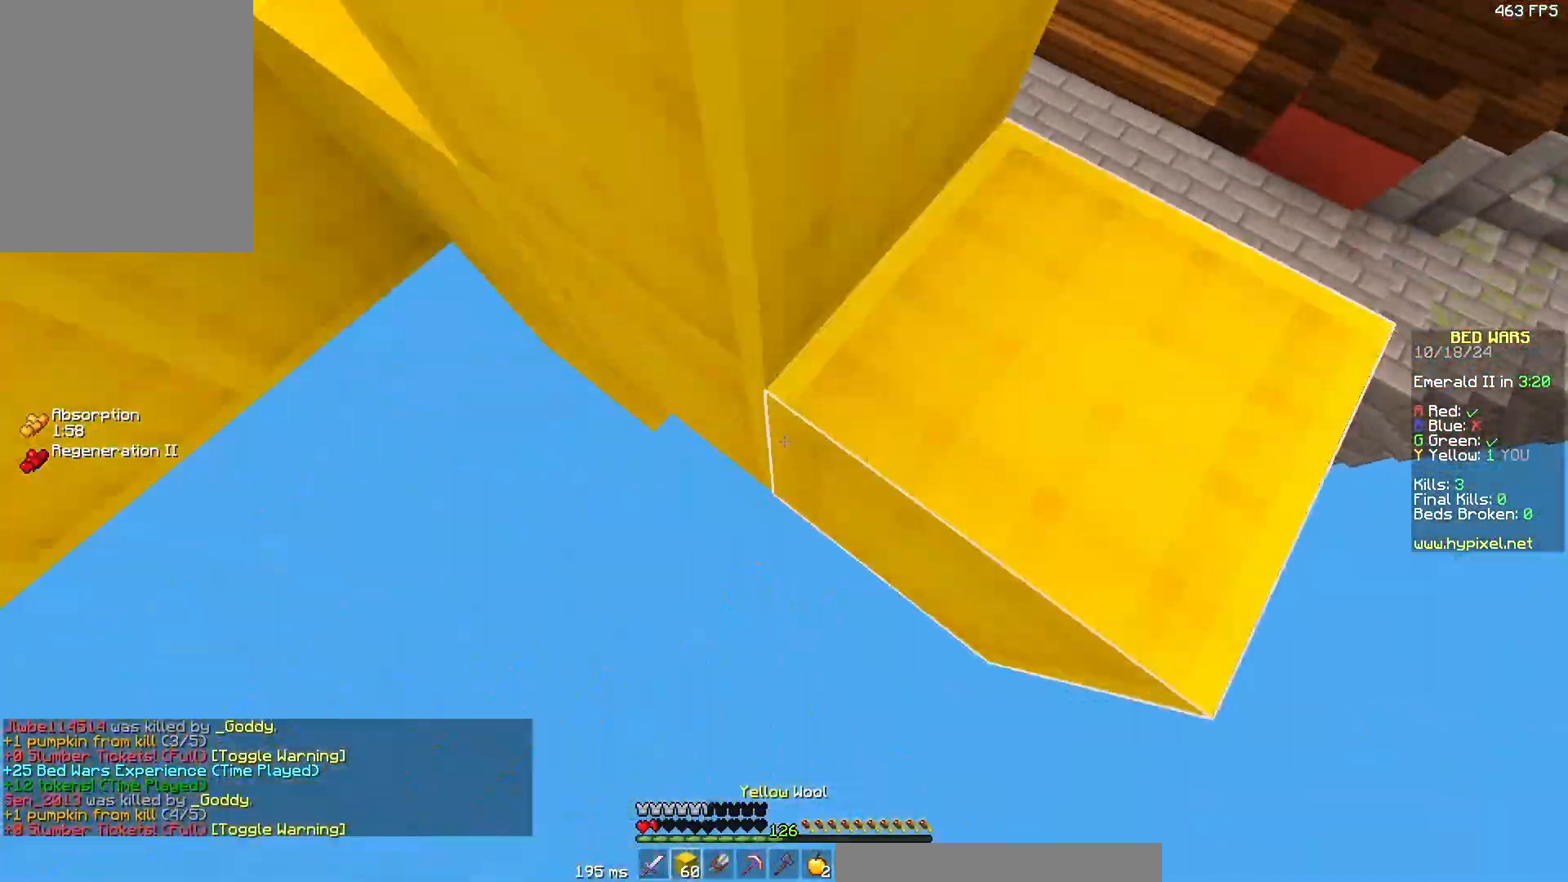
{"keys": ["w"], "mouse": [], "events": [[83, "a", "up"], [83, "mouse_right", "up"], [167, "mouse_right", "down"], [283, "mouse_right", "up"], [317, "mouse_right", "down"], [450, "mouse_right", "up"]]}
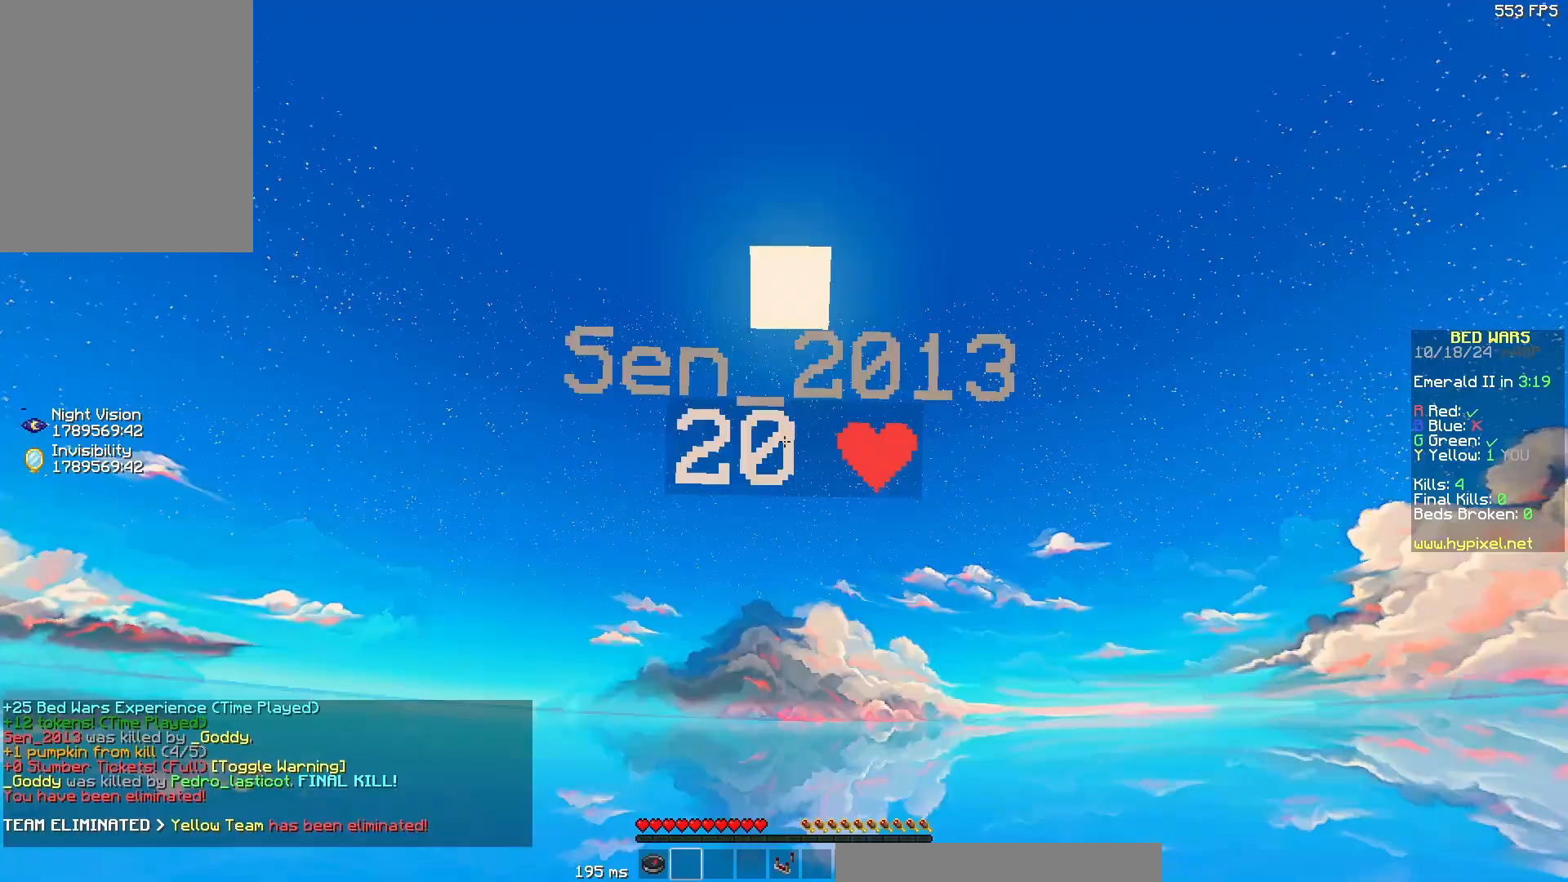
{"keys": [], "mouse": [], "events": [[50, "mouse_right", "down"], [100, "mouse_right", "up"], [200, "mouse_right", "down"], [250, "mouse_right", "up"], [300, "w", "up"]]}
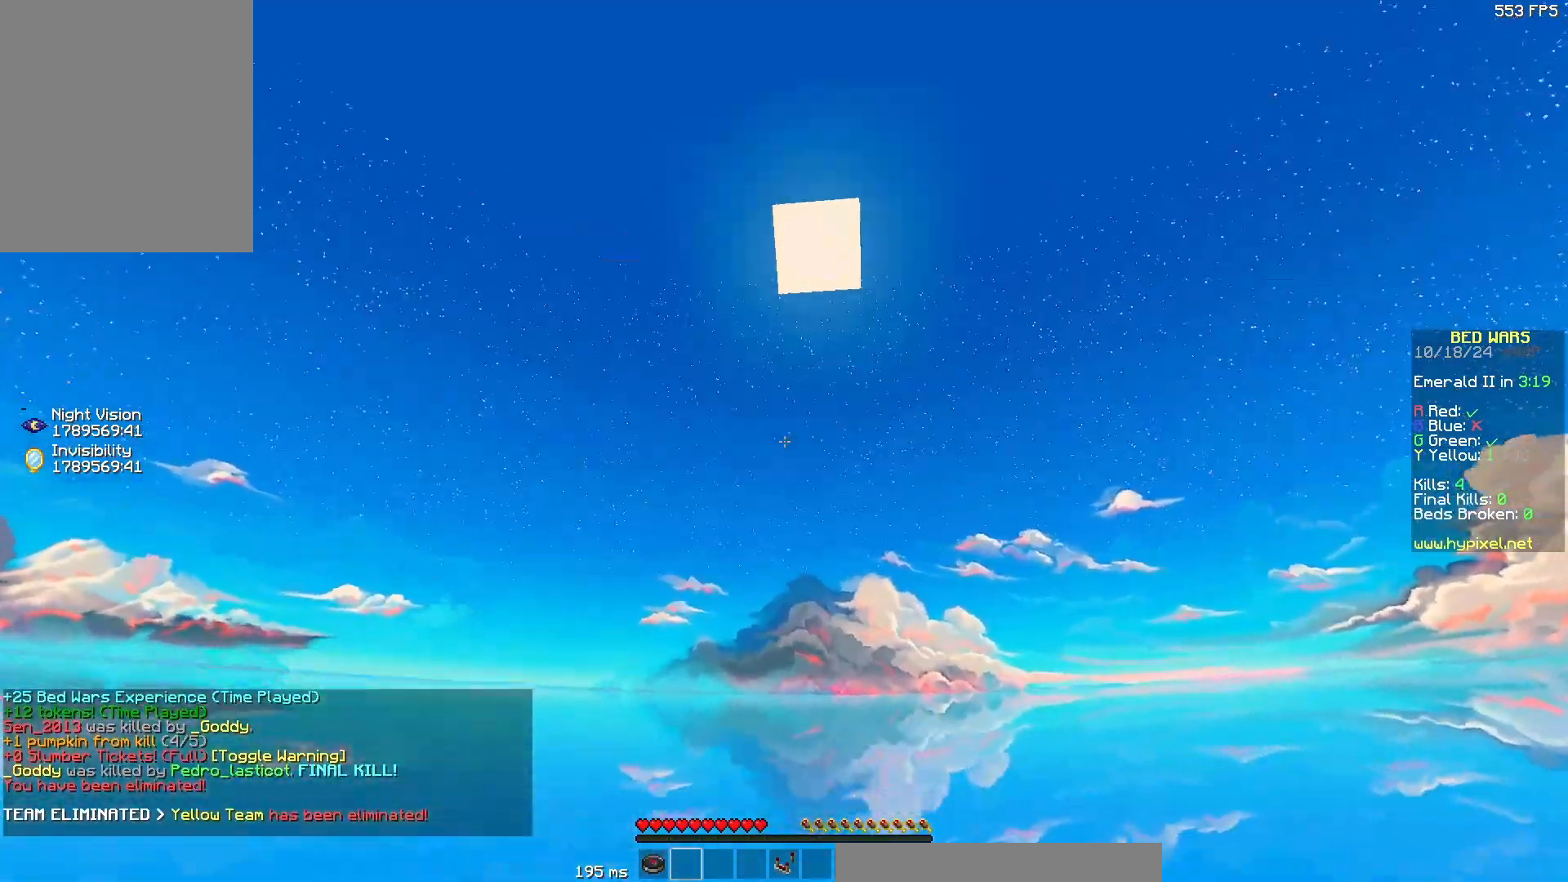
{"keys": [], "mouse": [], "events": []}